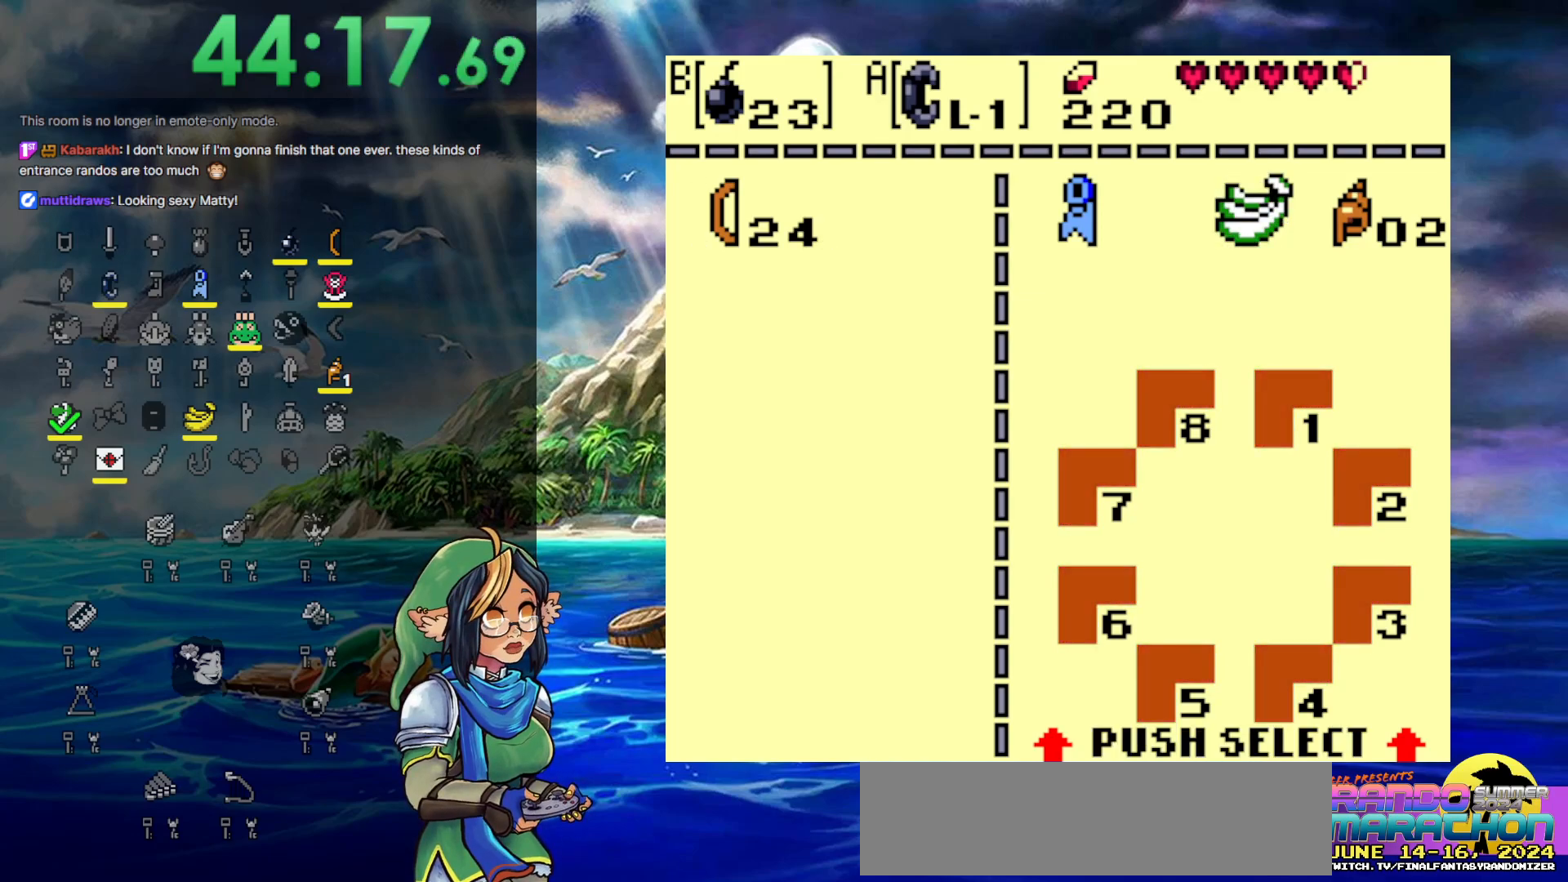
Gameplay with a controller (Nintendo layout); each line is a JSON object with the inputs held at the frame after it. "events" lists button and stick changes between this image and that frame as [ms after this image, input, new state], when the widget could be followed in between. Not read: DPAD_UP L3 R3 START.
{"buttons": [], "events": []}
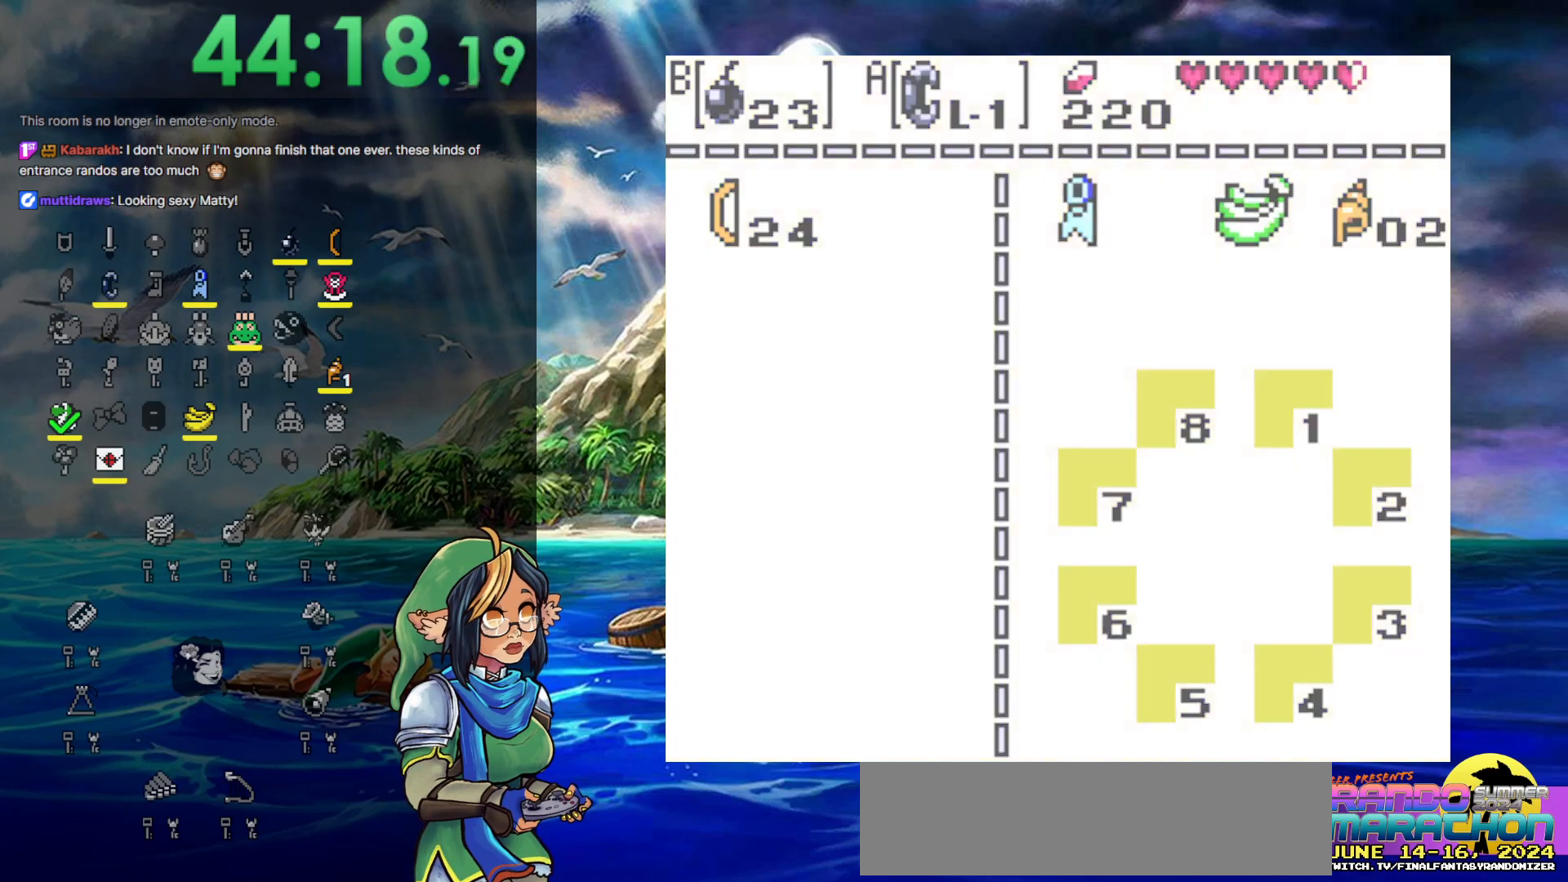
{"buttons": [], "events": []}
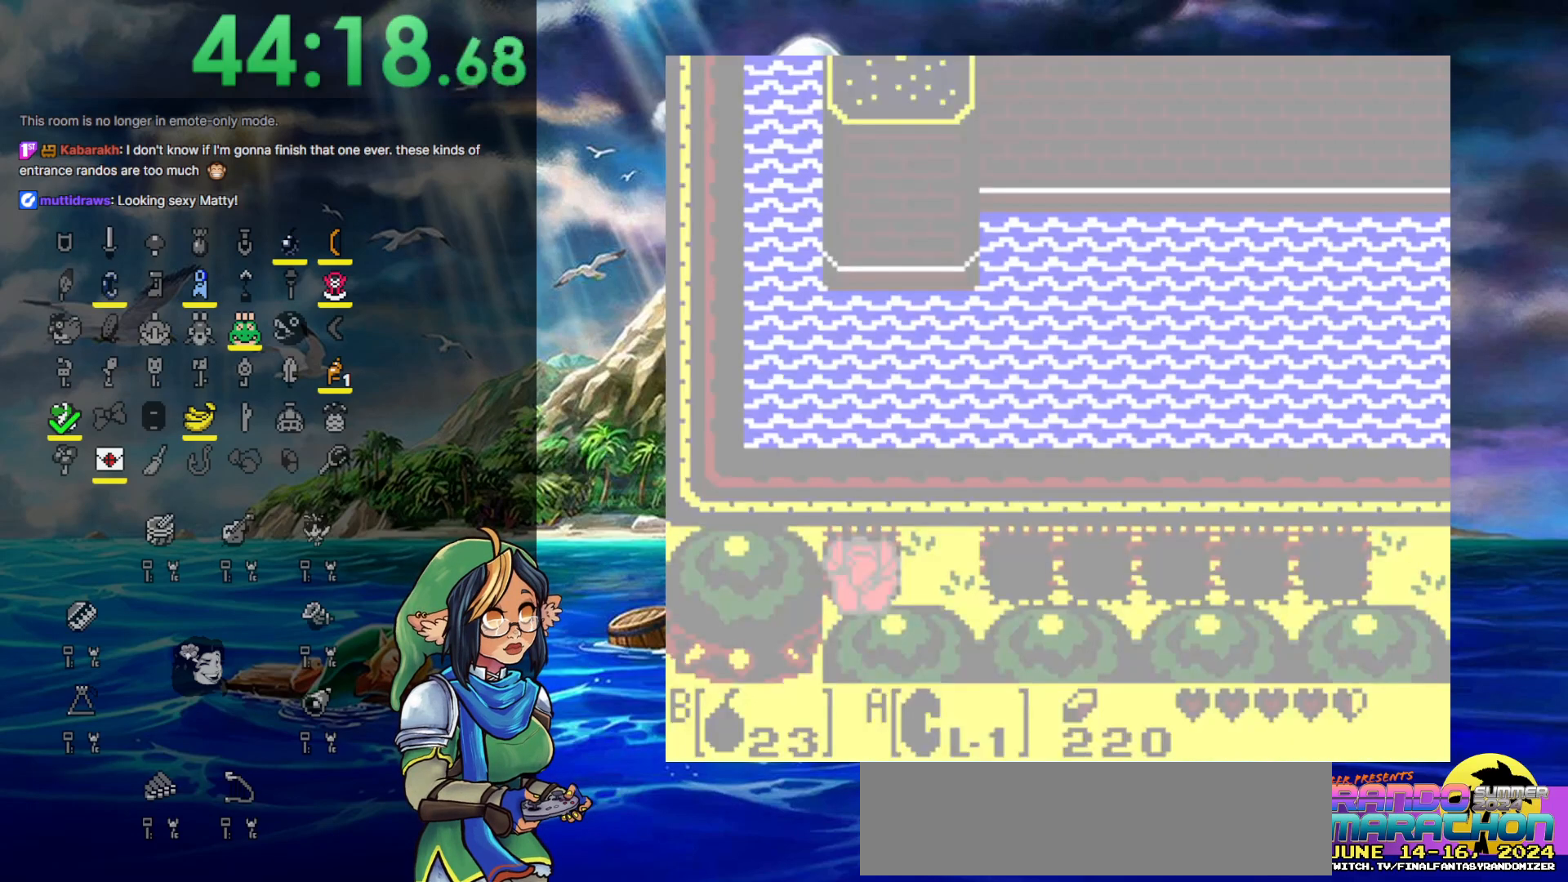
{"buttons": [], "events": [[350, "DPAD_RIGHT", "down"], [483, "DPAD_RIGHT", "up"]]}
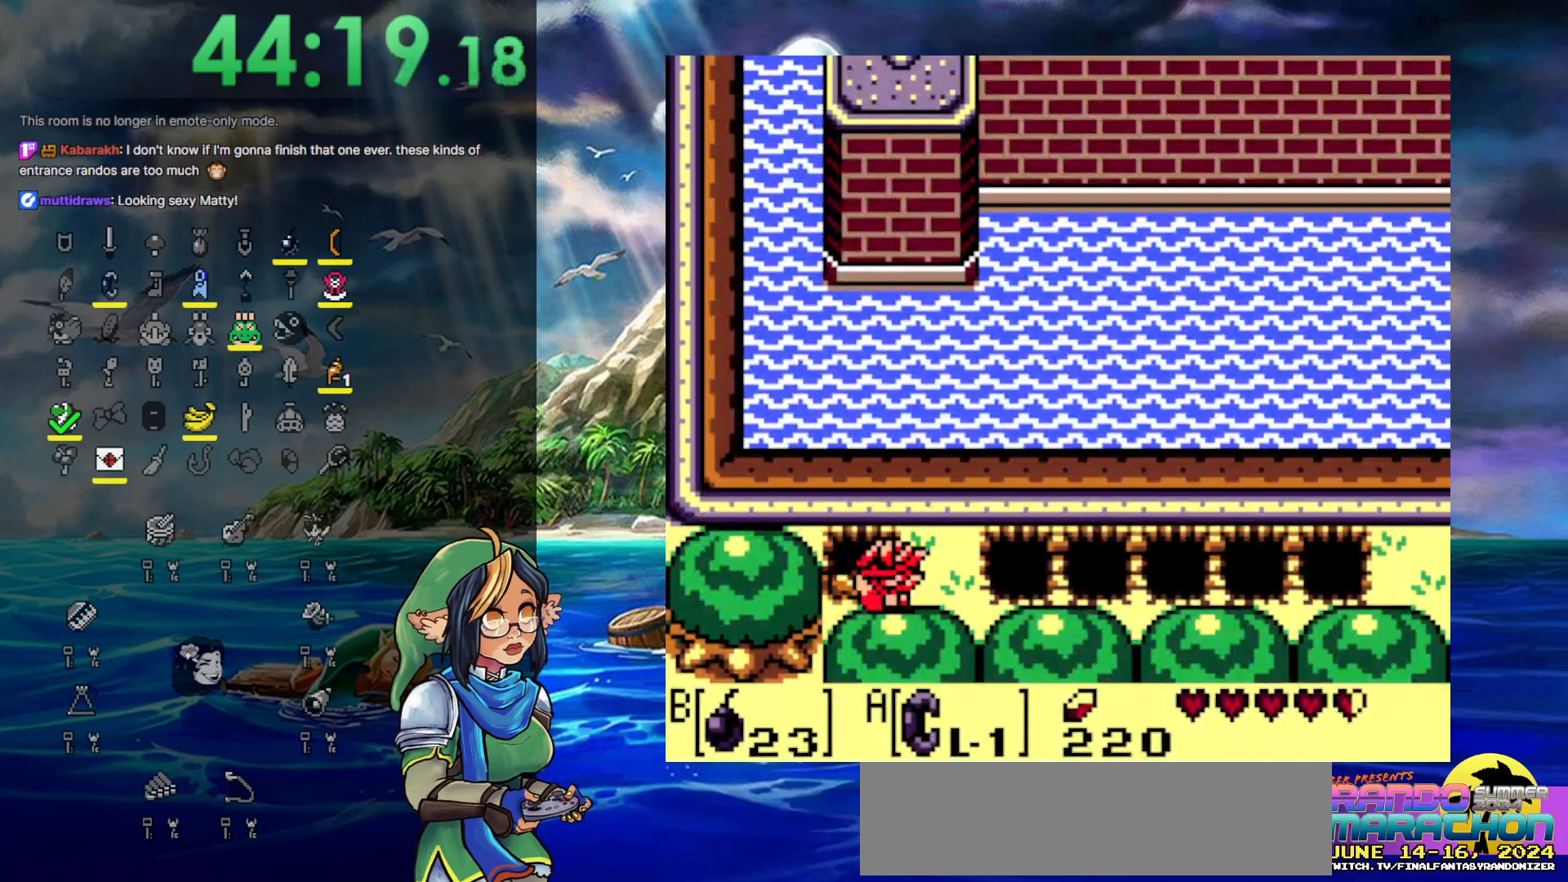
{"buttons": [], "events": []}
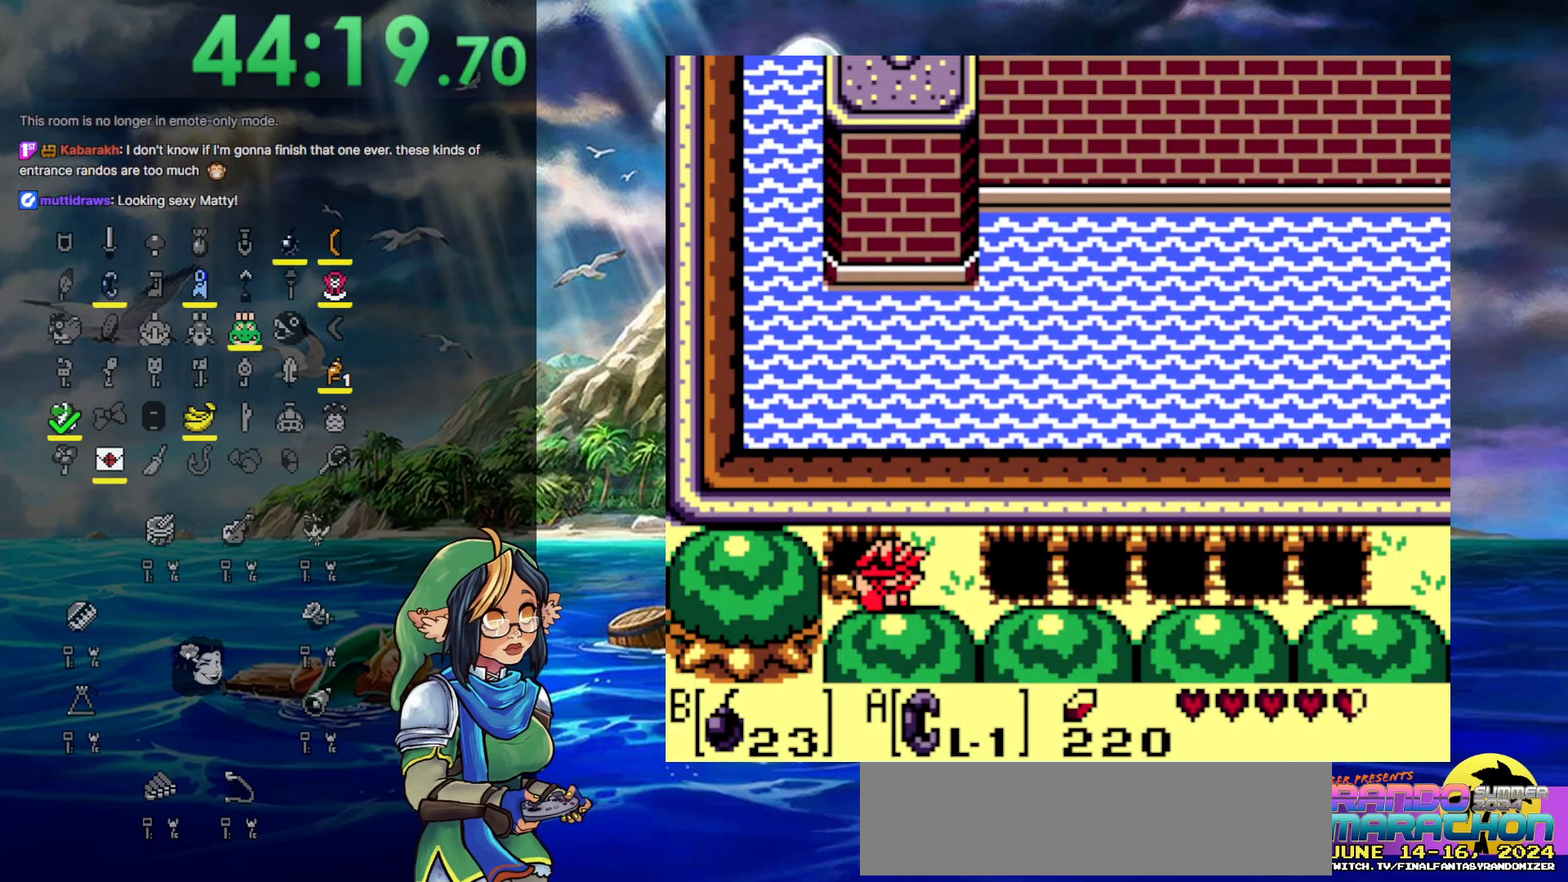
{"buttons": [], "events": []}
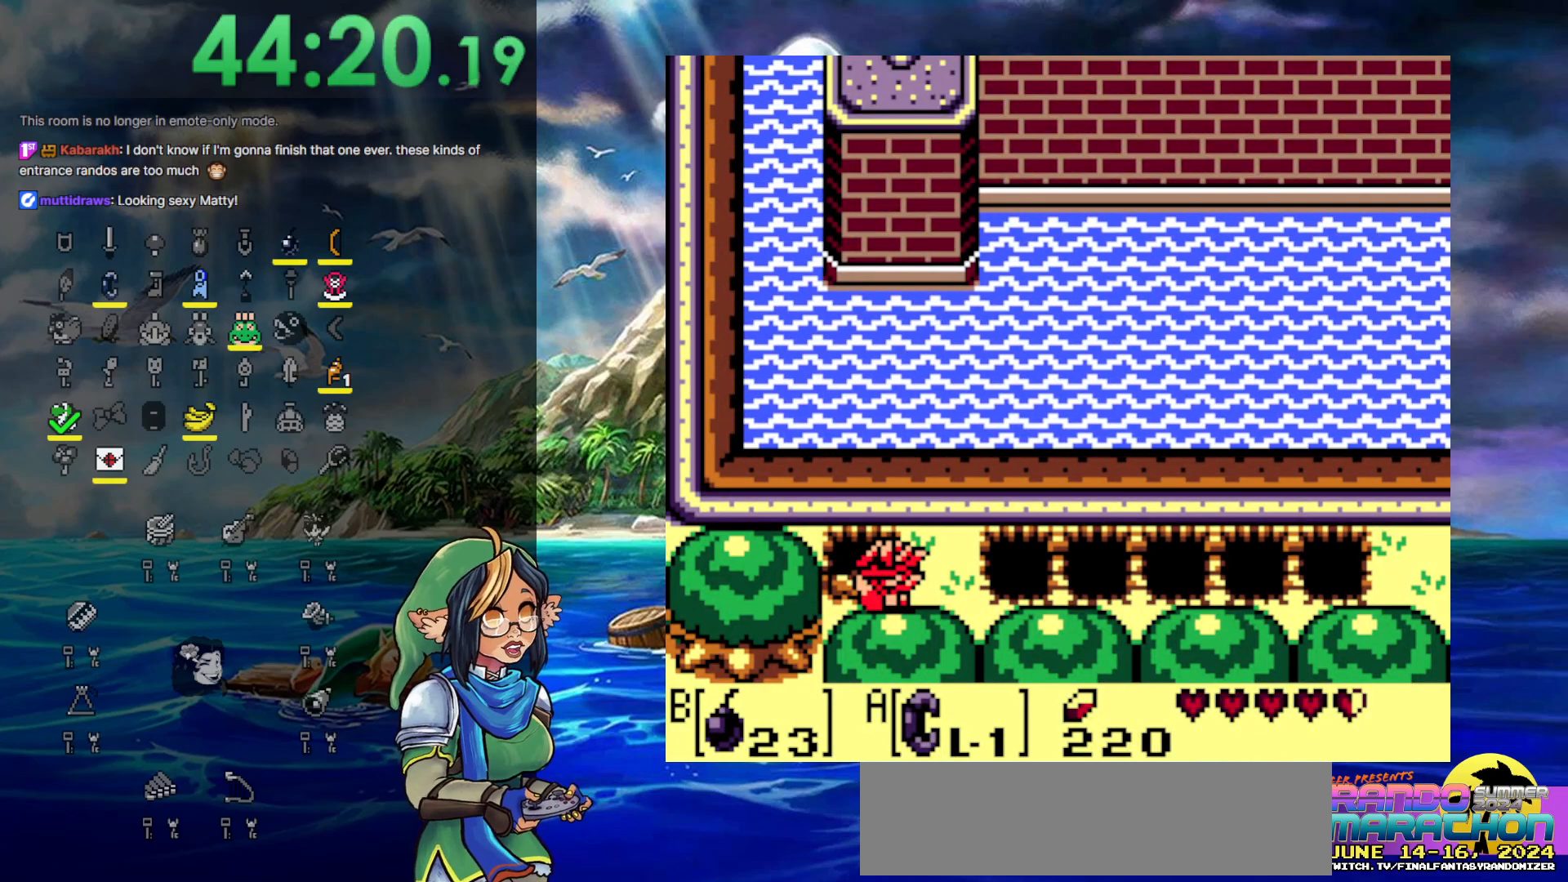
{"buttons": [], "events": []}
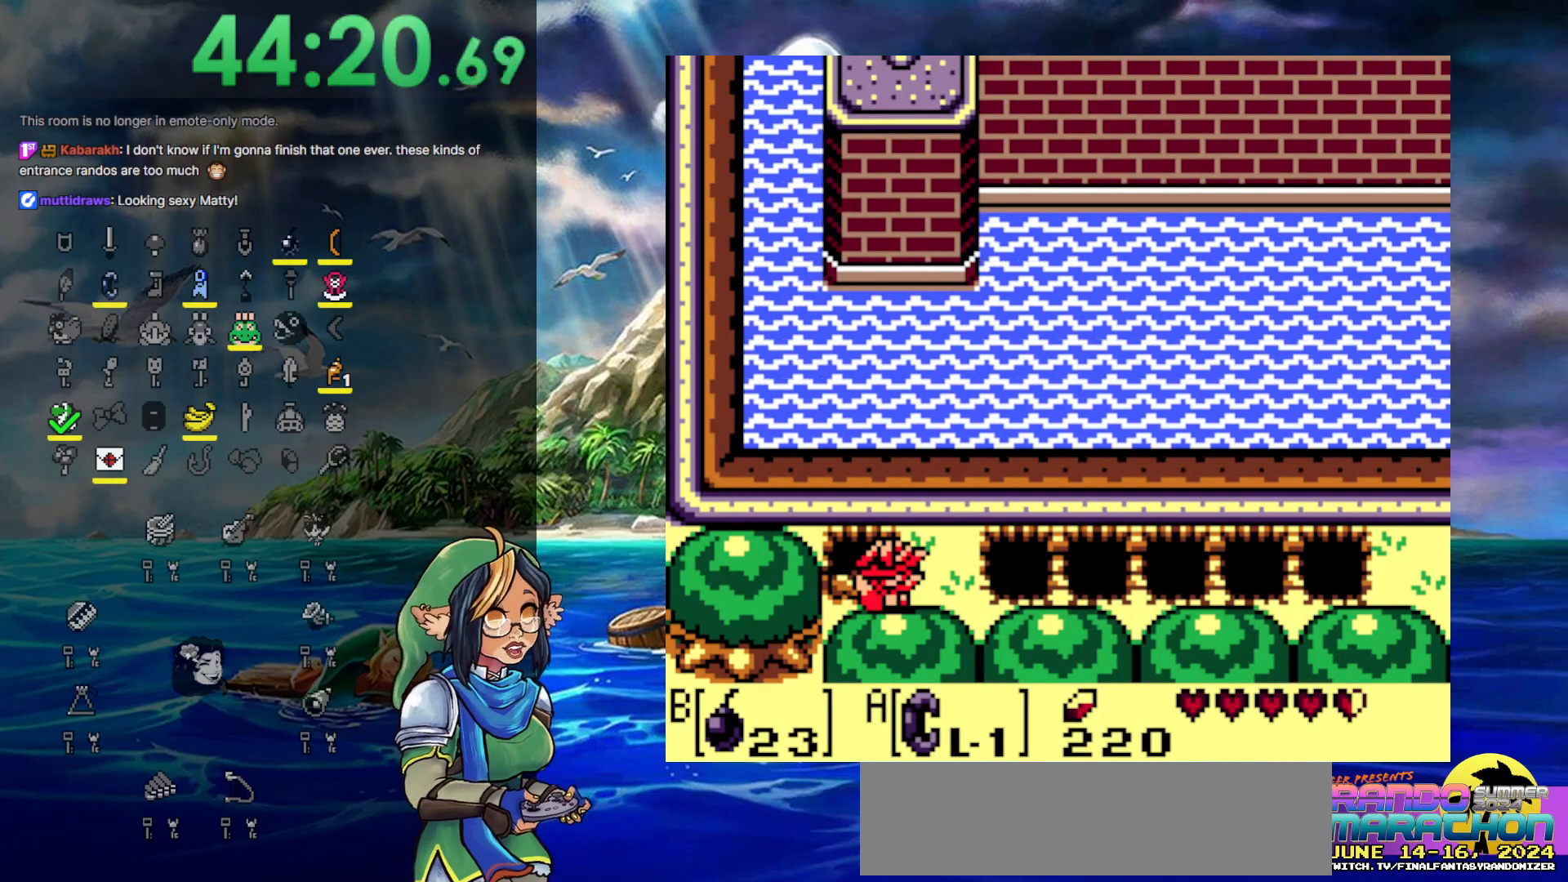
{"buttons": ["DPAD_LEFT"], "events": [[250, "DPAD_LEFT", "down"]]}
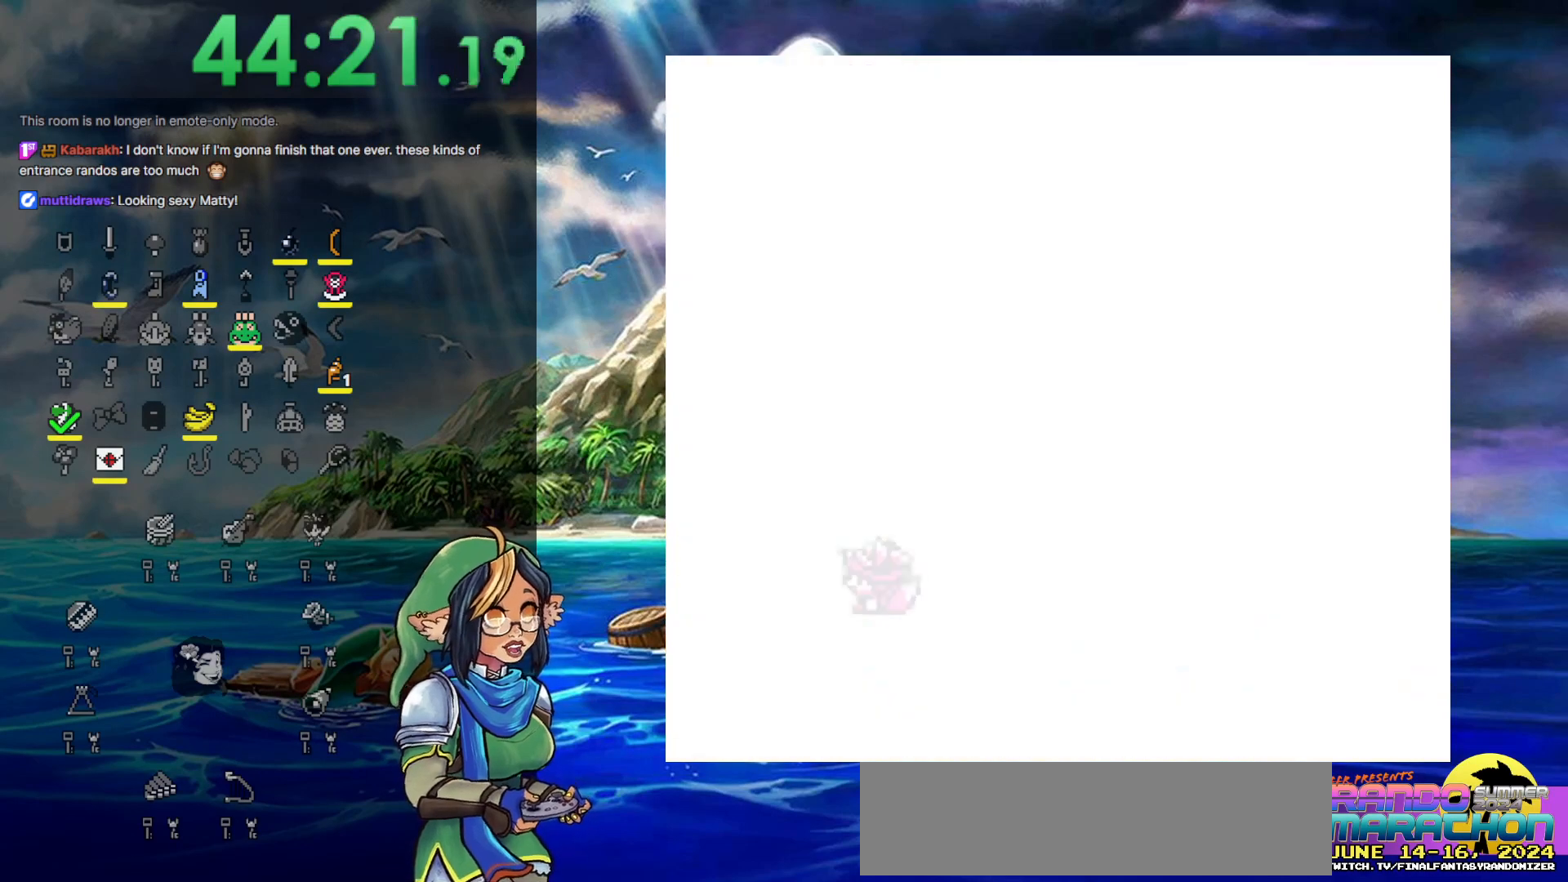
{"buttons": [], "events": [[217, "DPAD_LEFT", "up"]]}
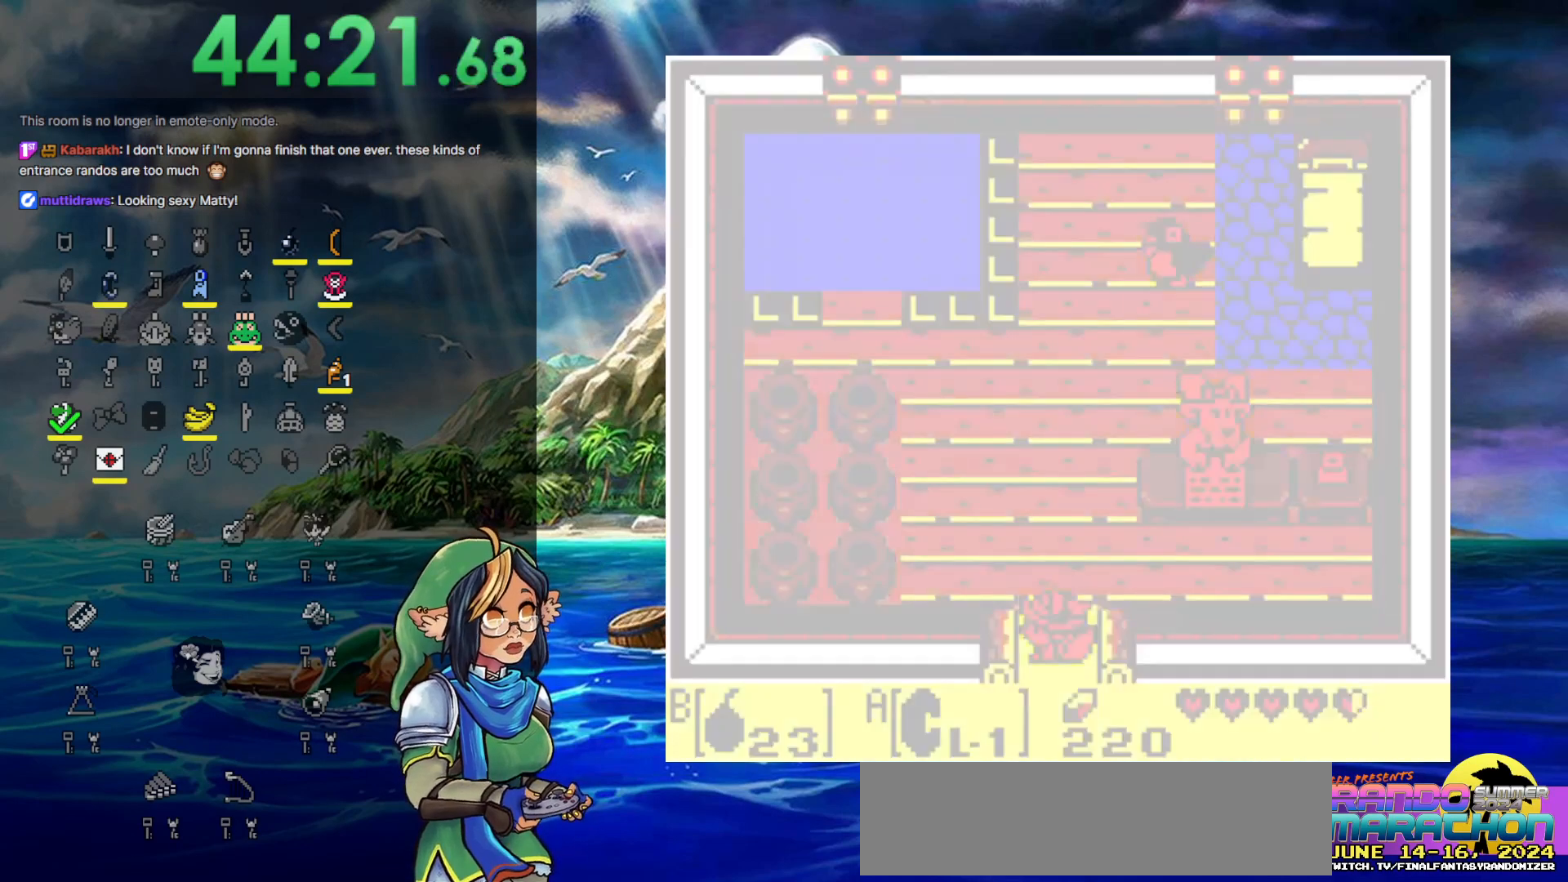
{"buttons": [], "events": []}
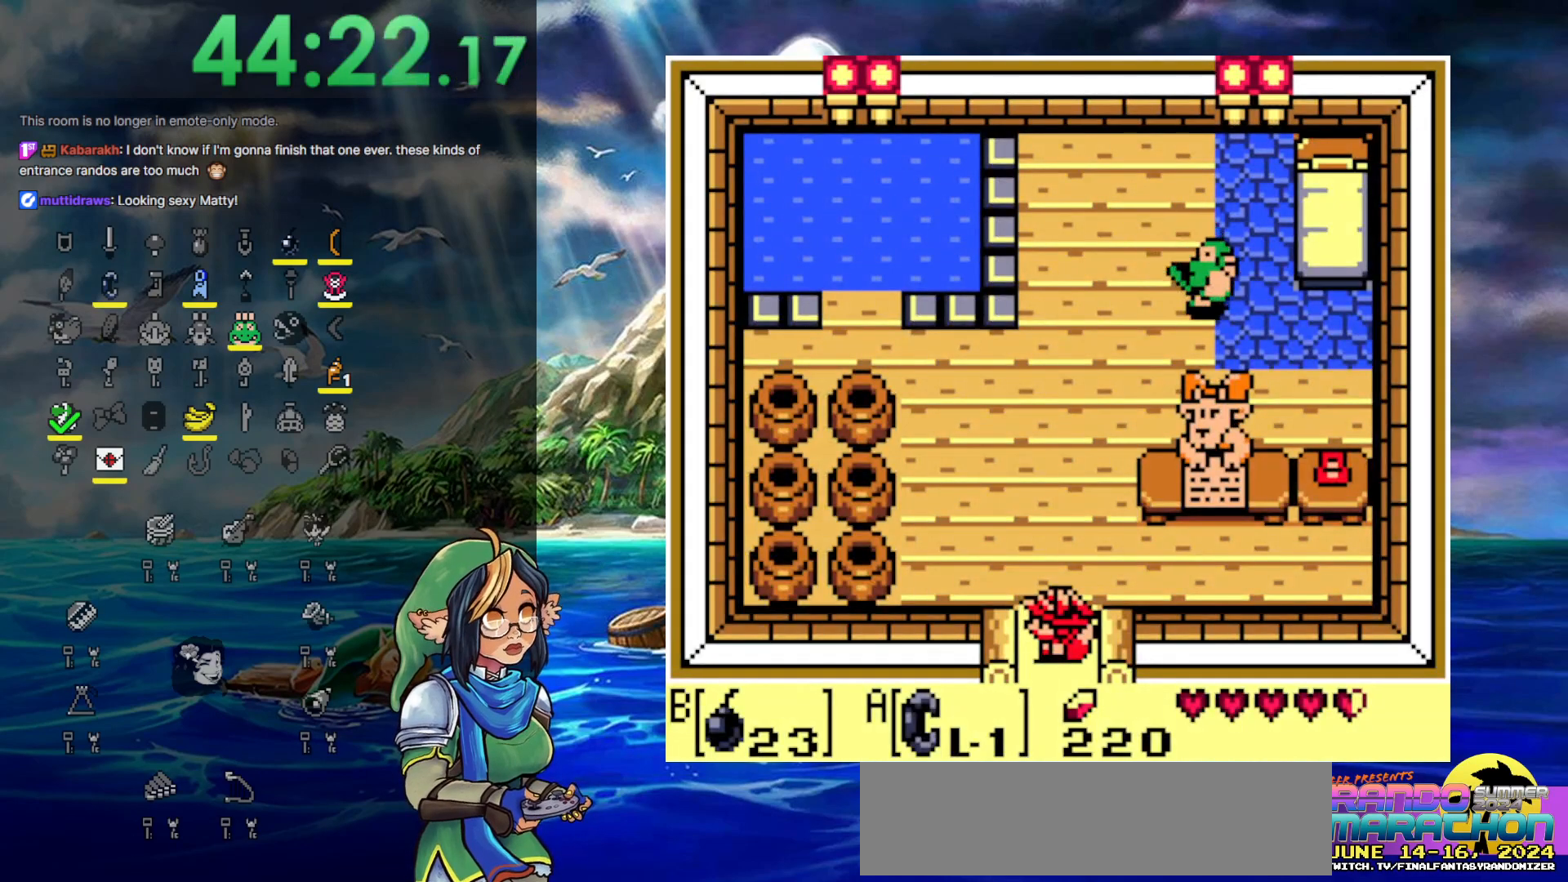
{"buttons": ["DPAD_DOWN"], "events": [[200, "DPAD_DOWN", "down"]]}
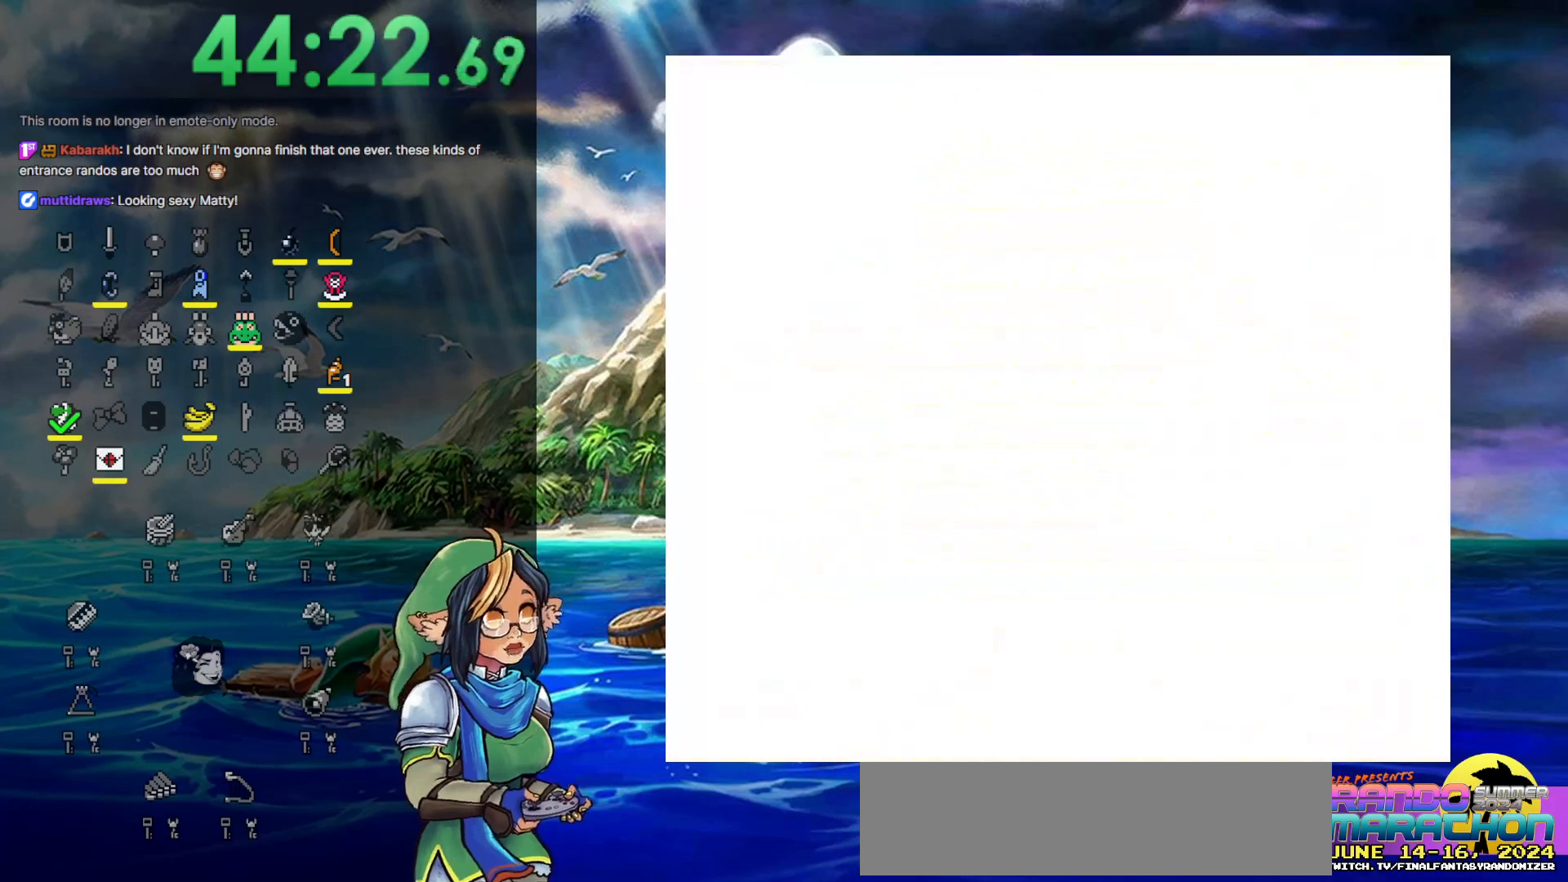
{"buttons": [], "events": [[83, "DPAD_DOWN", "up"]]}
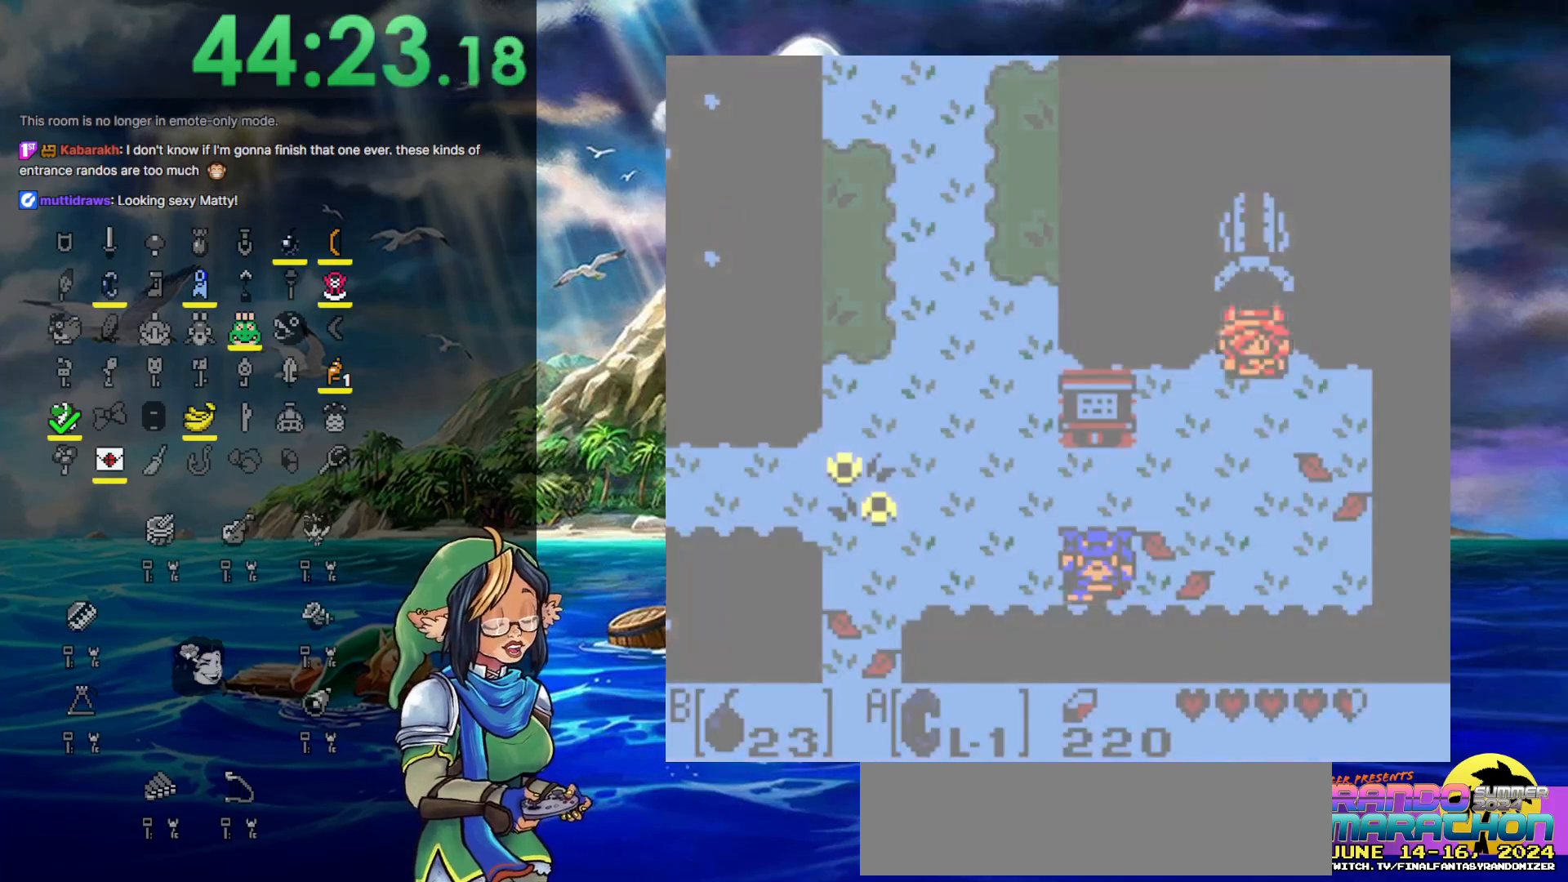
{"buttons": [], "events": []}
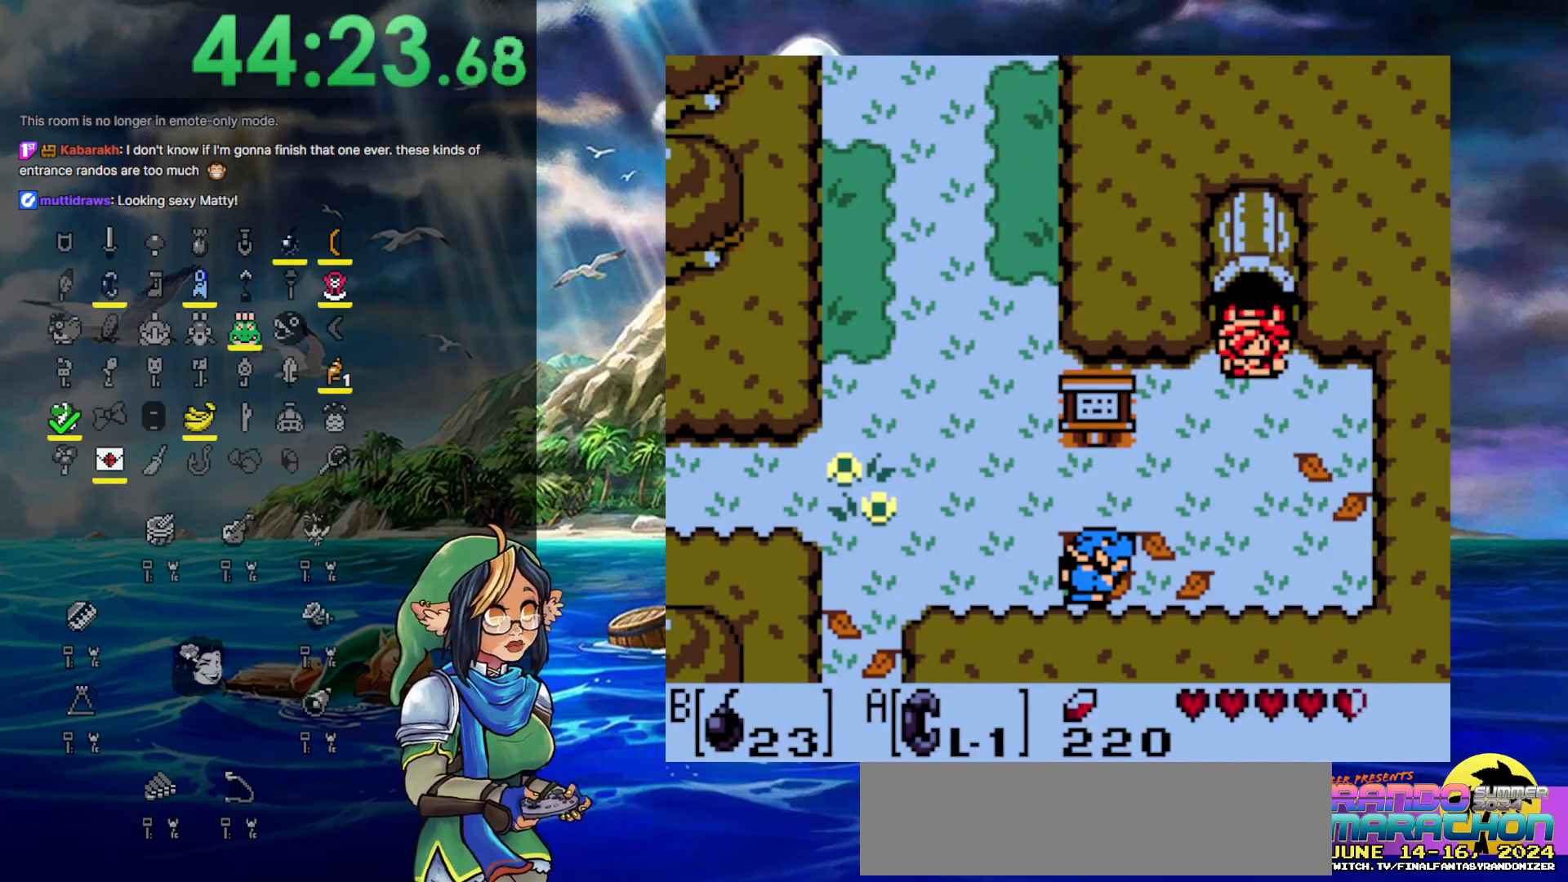
{"buttons": ["DPAD_DOWN", "DPAD_LEFT"], "events": [[117, "DPAD_DOWN", "down"], [317, "DPAD_LEFT", "down"]]}
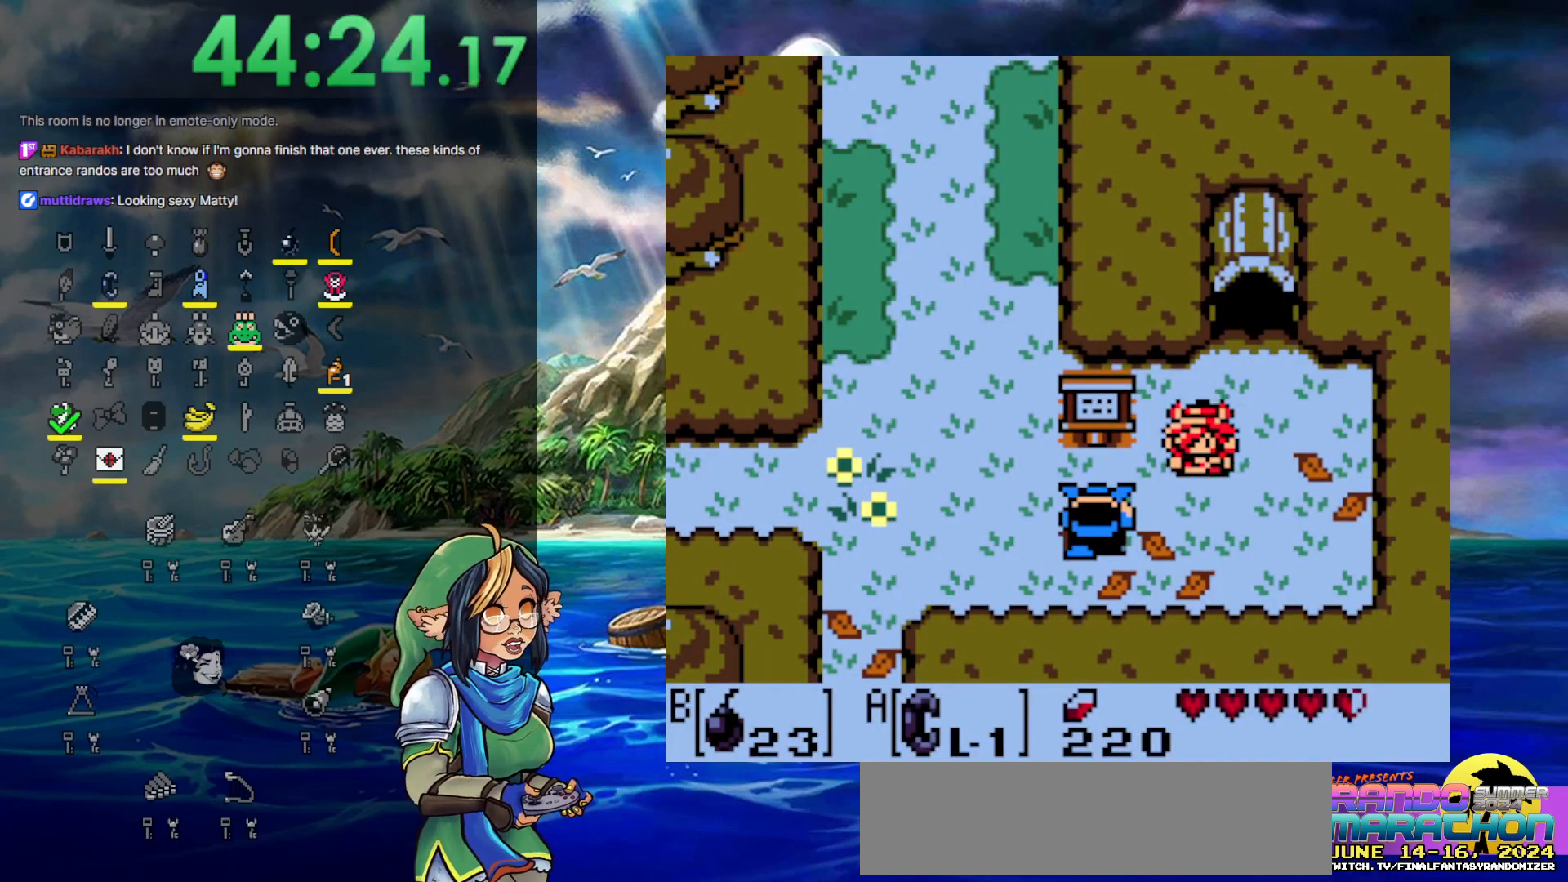
{"buttons": ["DPAD_DOWN"], "events": [[150, "DPAD_LEFT", "up"]]}
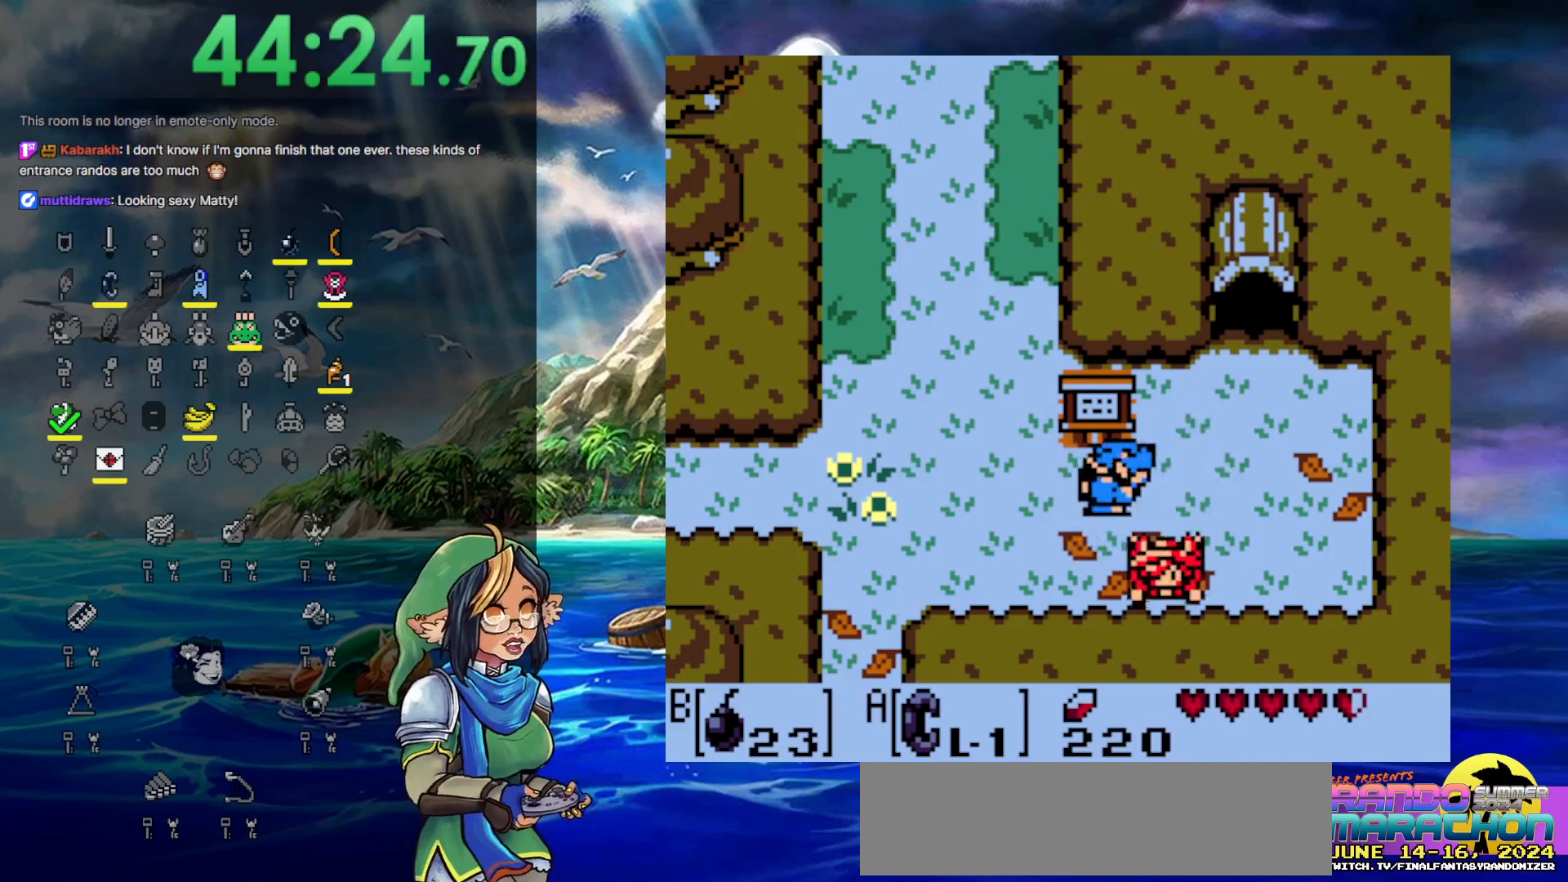
{"buttons": ["DPAD_LEFT"], "events": [[17, "DPAD_LEFT", "down"], [50, "DPAD_DOWN", "up"]]}
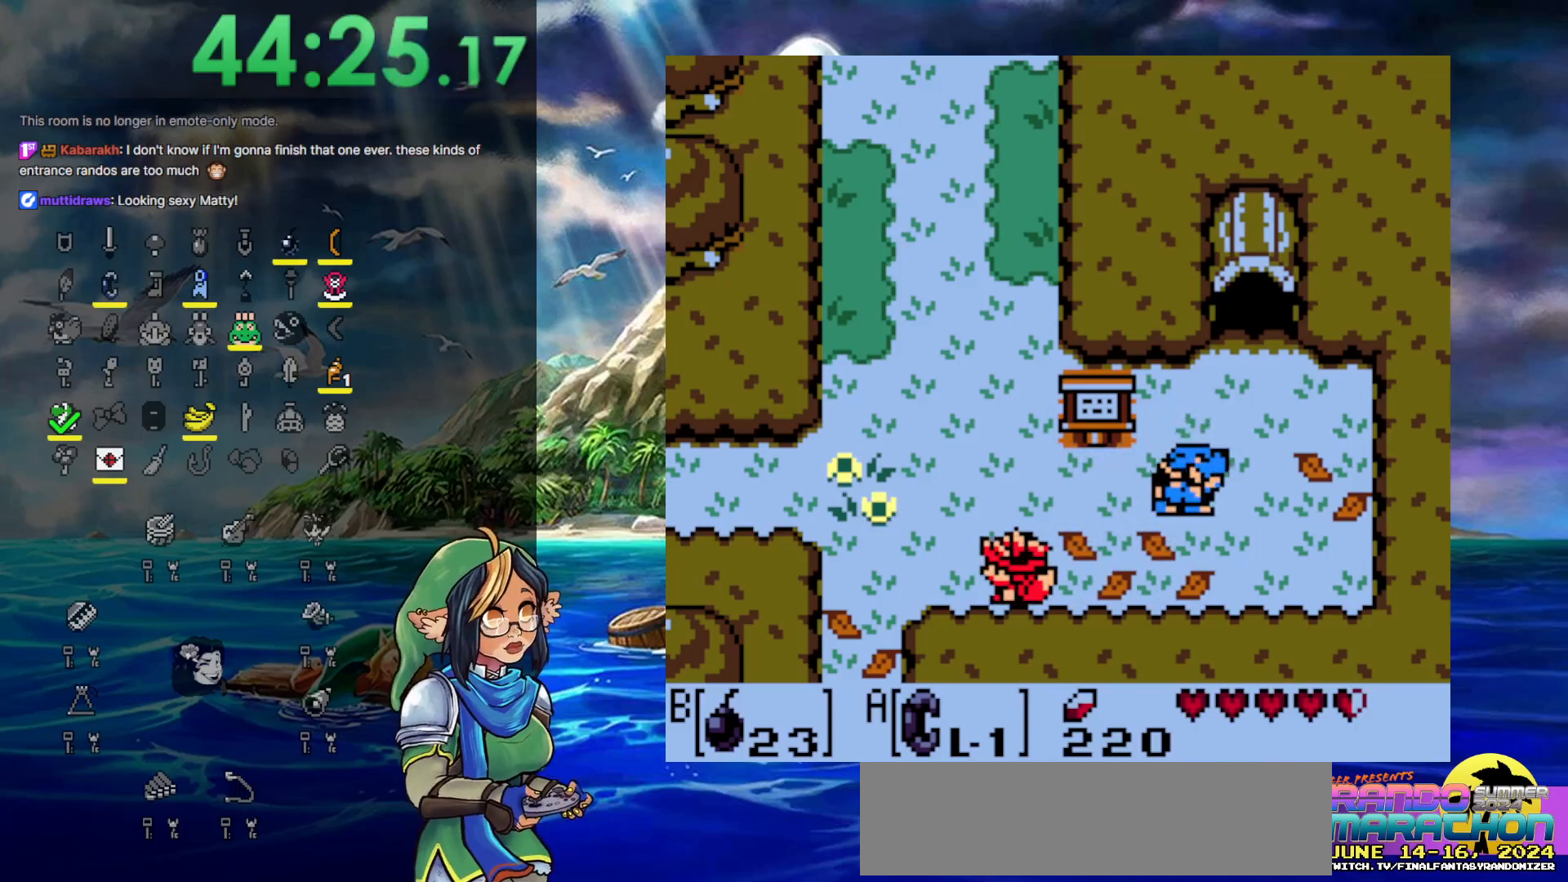
{"buttons": ["DPAD_LEFT"], "events": []}
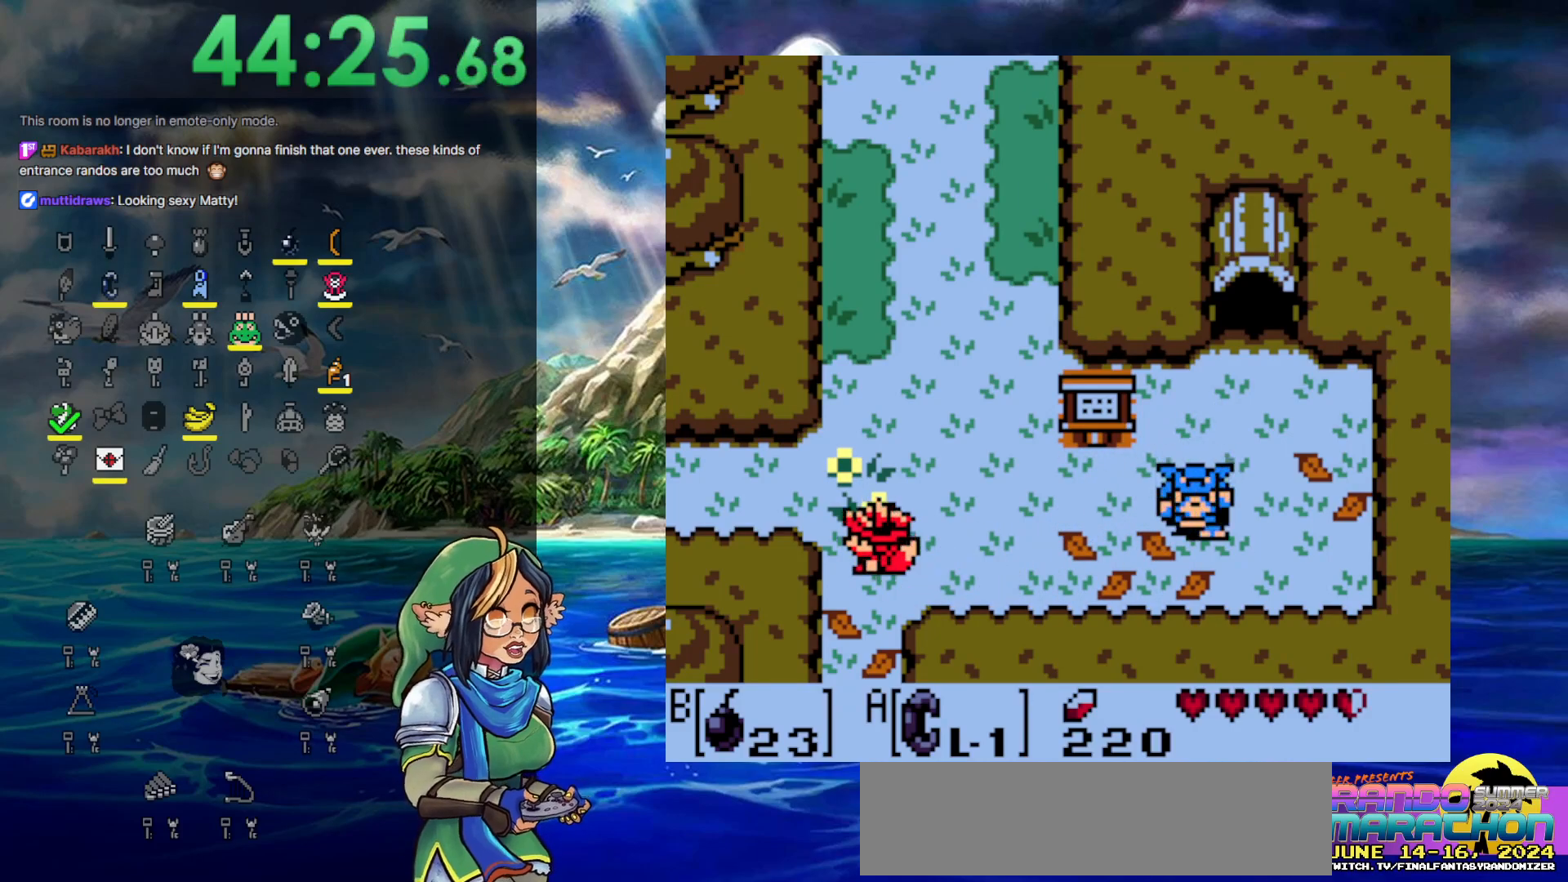
{"buttons": ["DPAD_RIGHT"], "events": [[450, "DPAD_LEFT", "up"], [500, "DPAD_RIGHT", "down"]]}
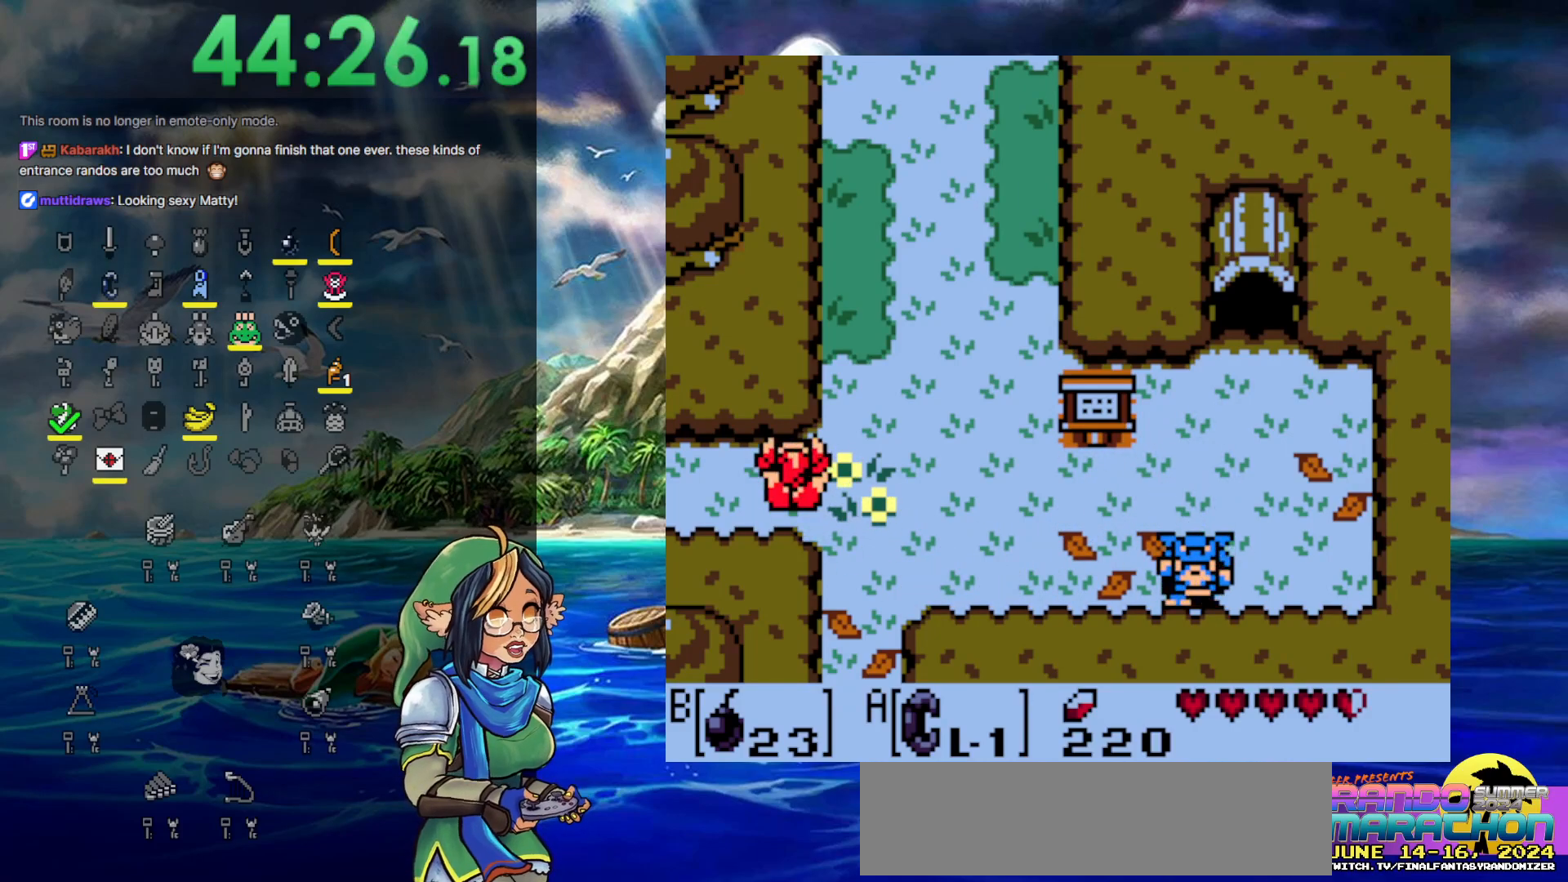
{"buttons": [], "events": [[267, "DPAD_RIGHT", "up"]]}
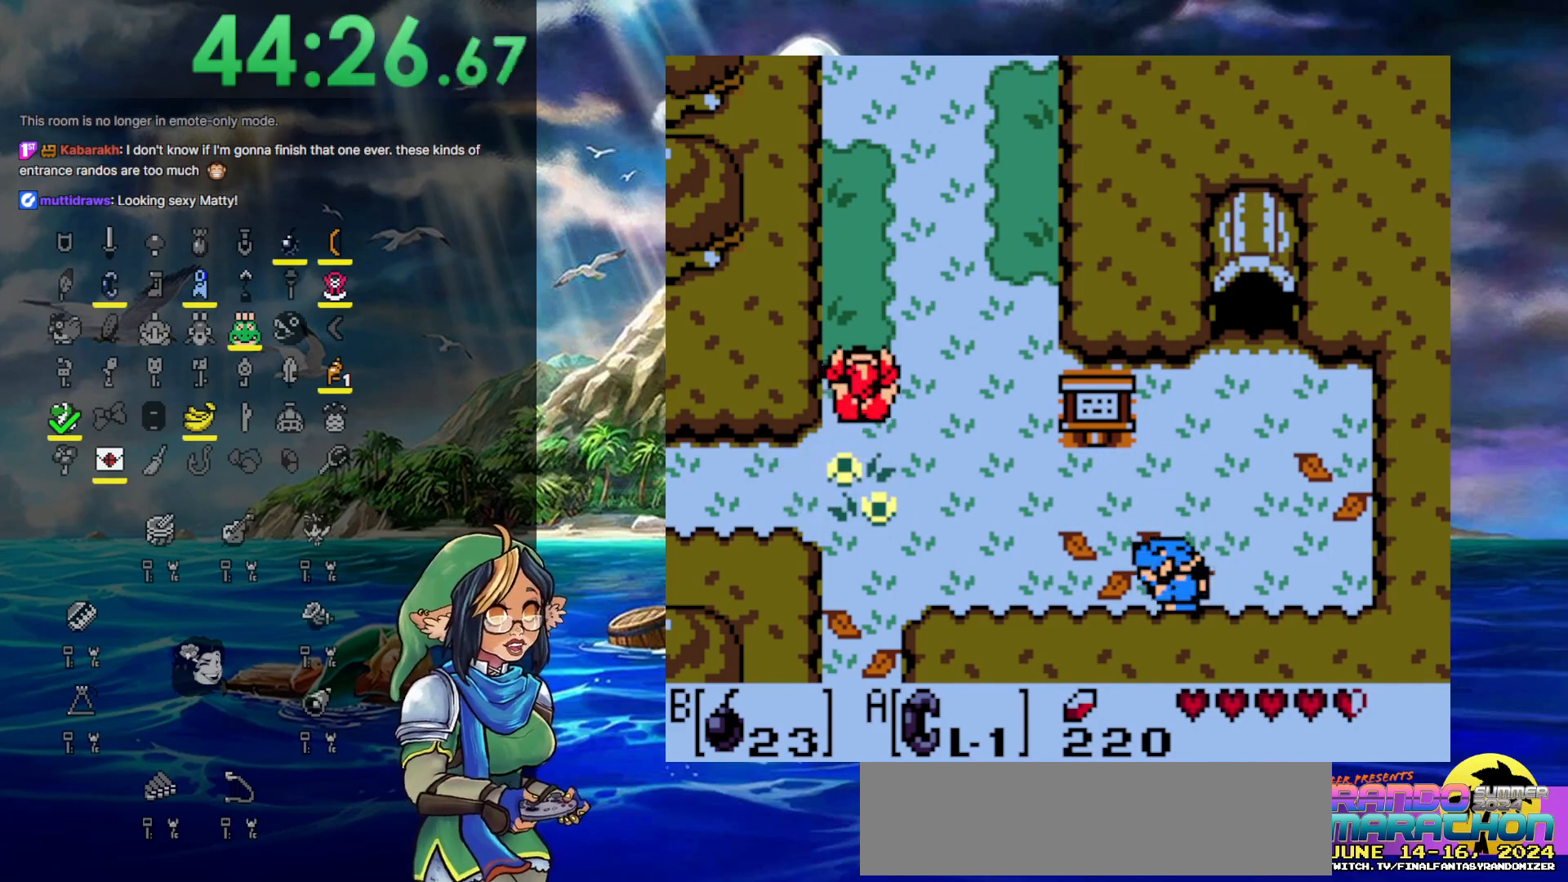
{"buttons": [], "events": []}
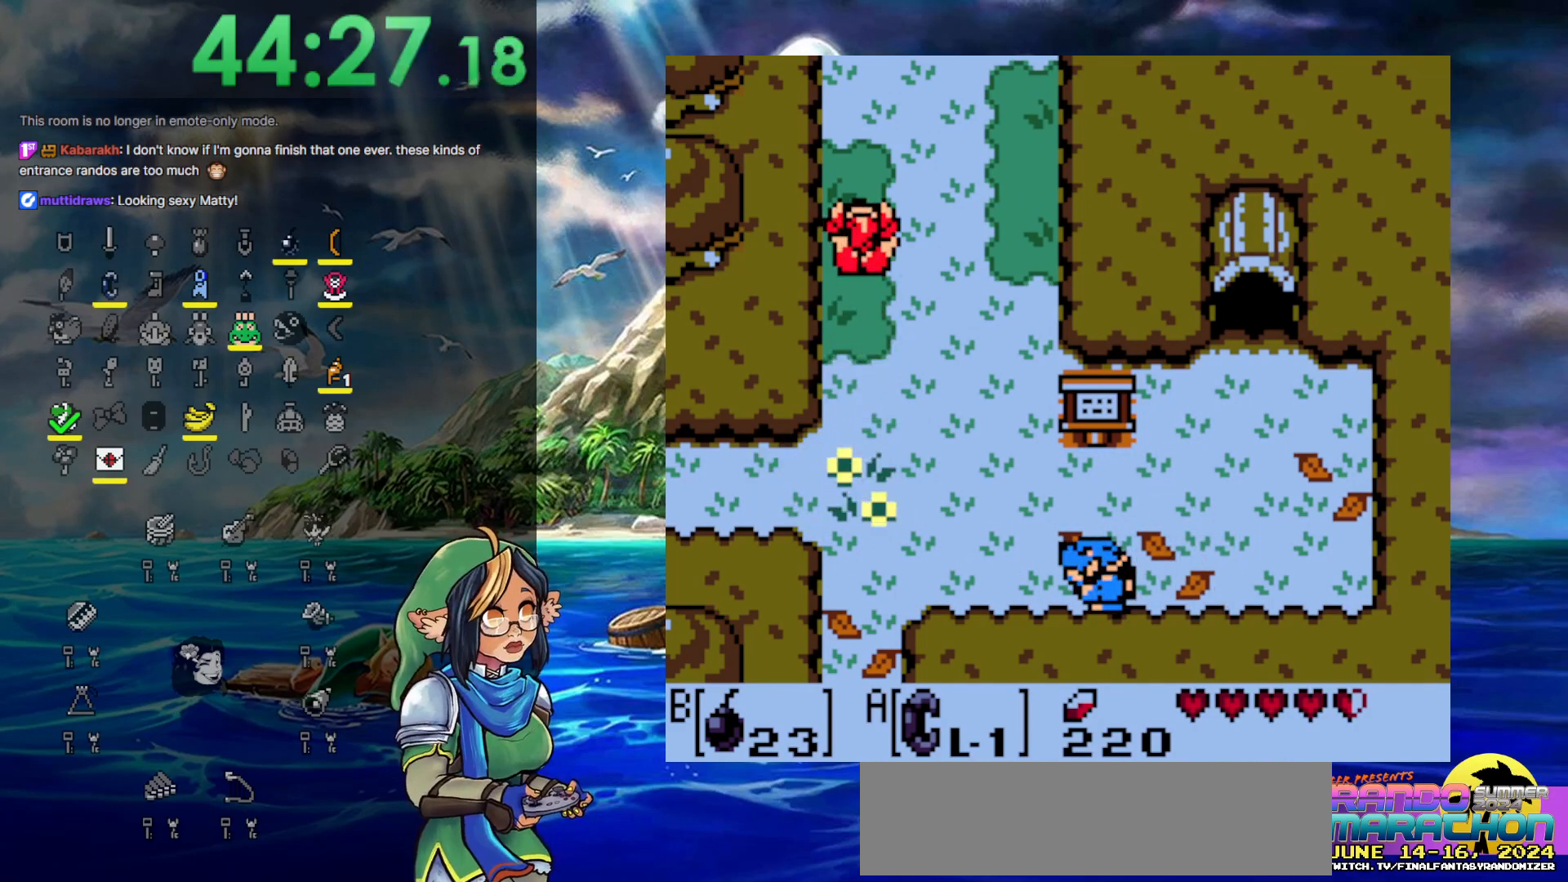
{"buttons": ["DPAD_RIGHT"], "events": [[133, "DPAD_RIGHT", "down"]]}
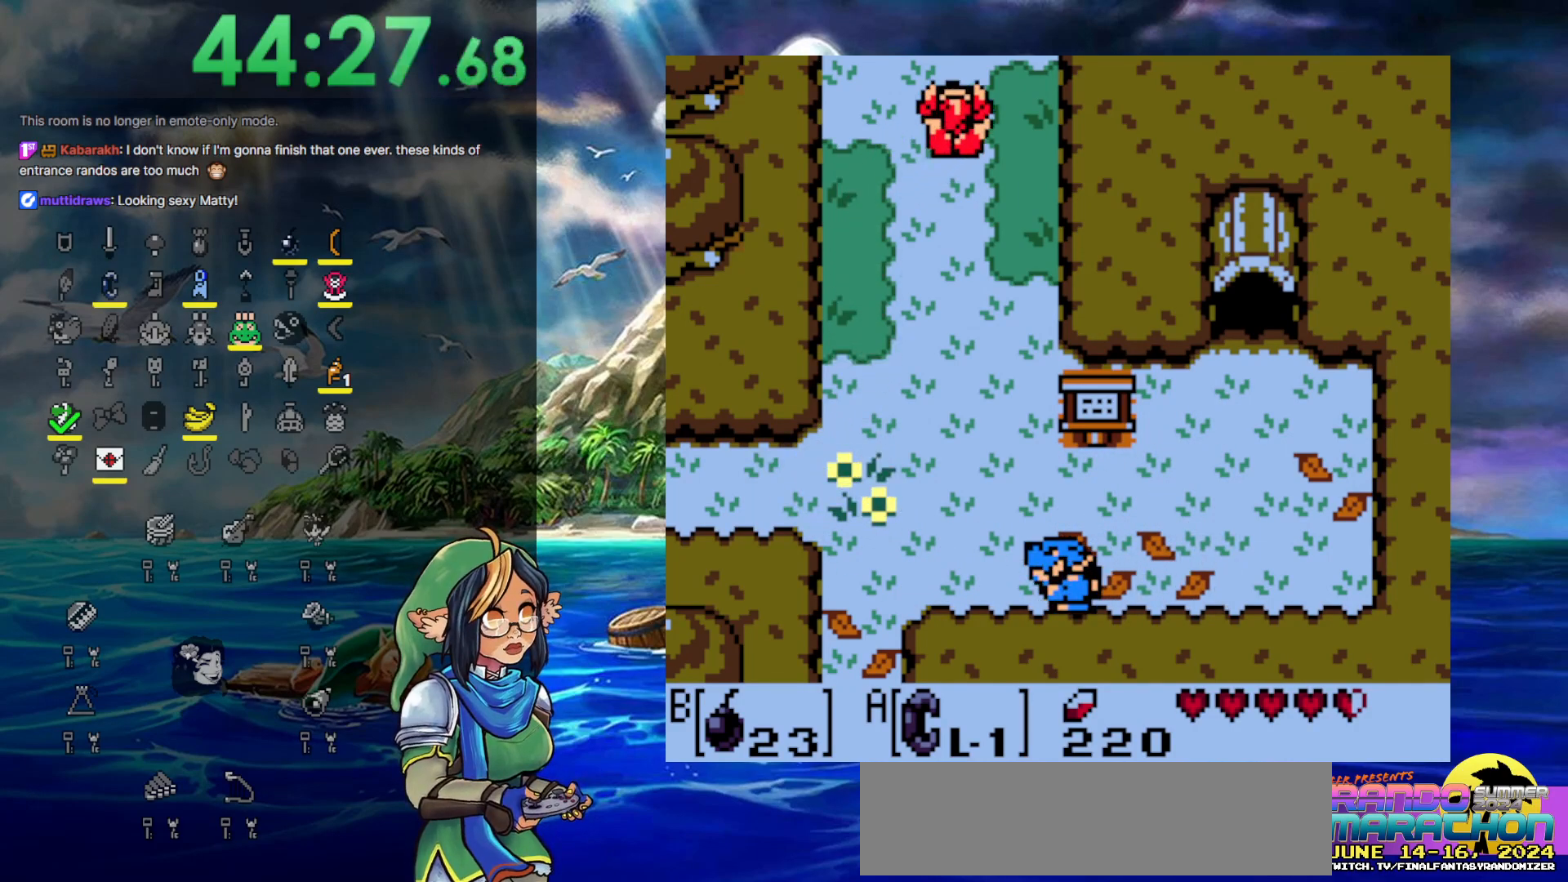
{"buttons": [], "events": [[117, "DPAD_RIGHT", "up"]]}
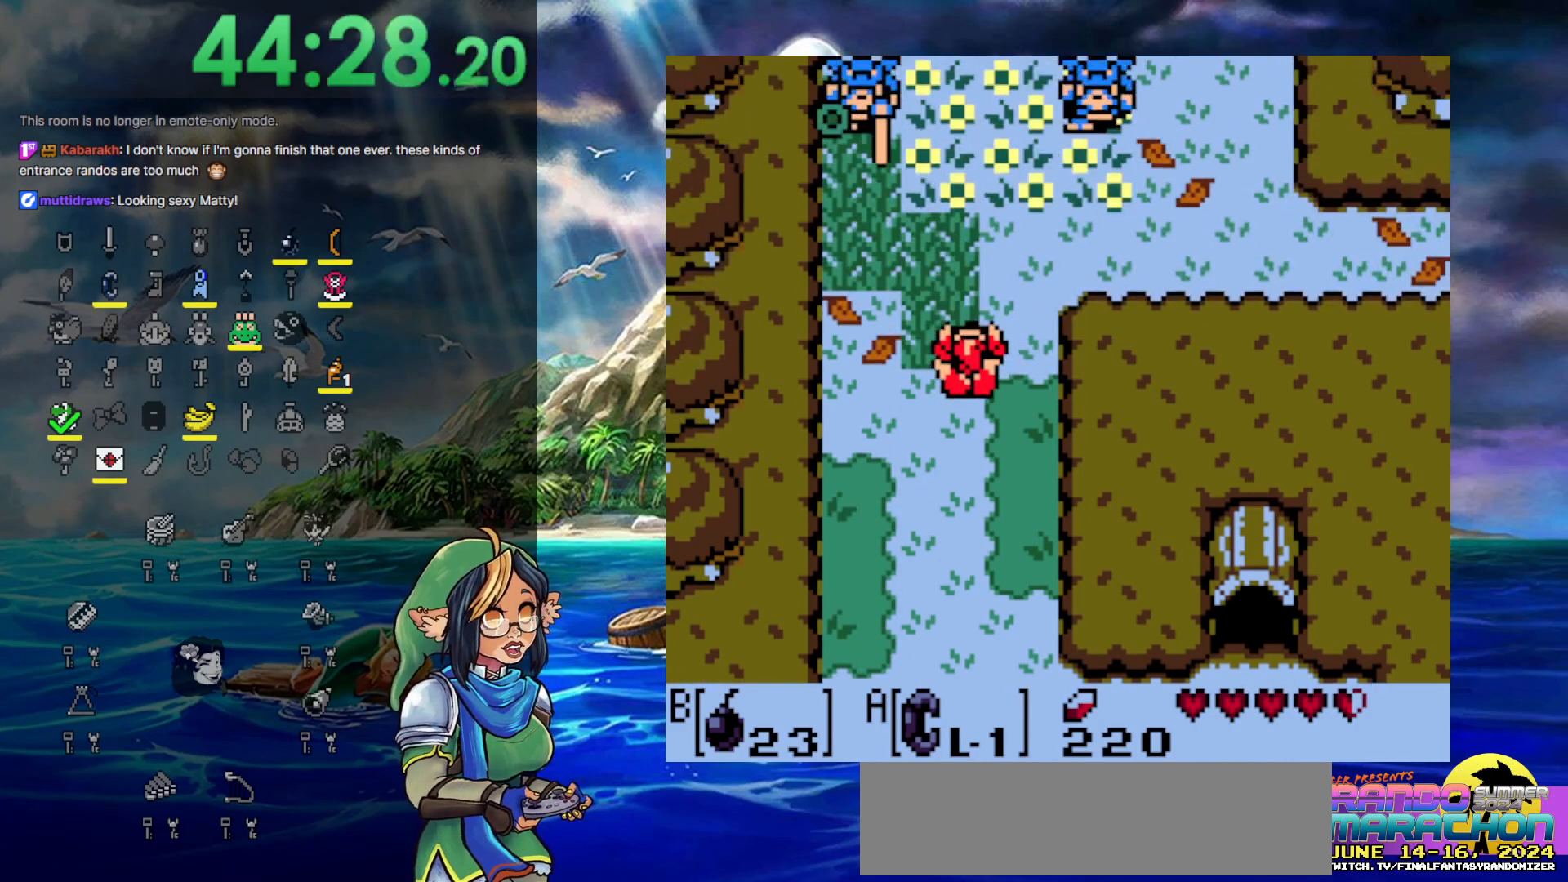
{"buttons": ["DPAD_RIGHT"], "events": [[183, "DPAD_RIGHT", "down"]]}
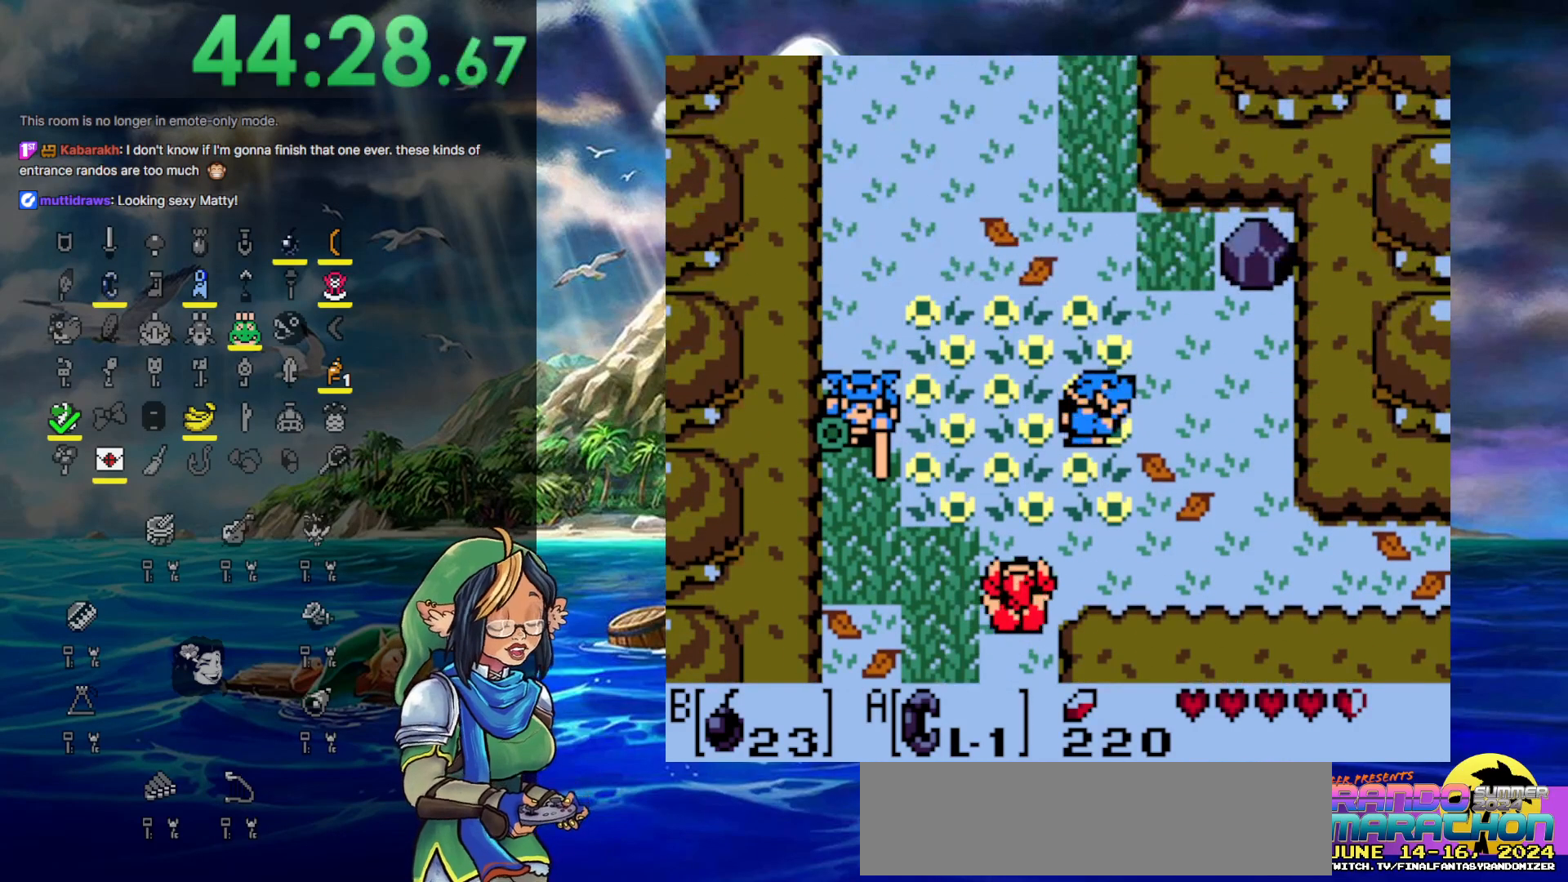
{"buttons": ["DPAD_RIGHT"], "events": []}
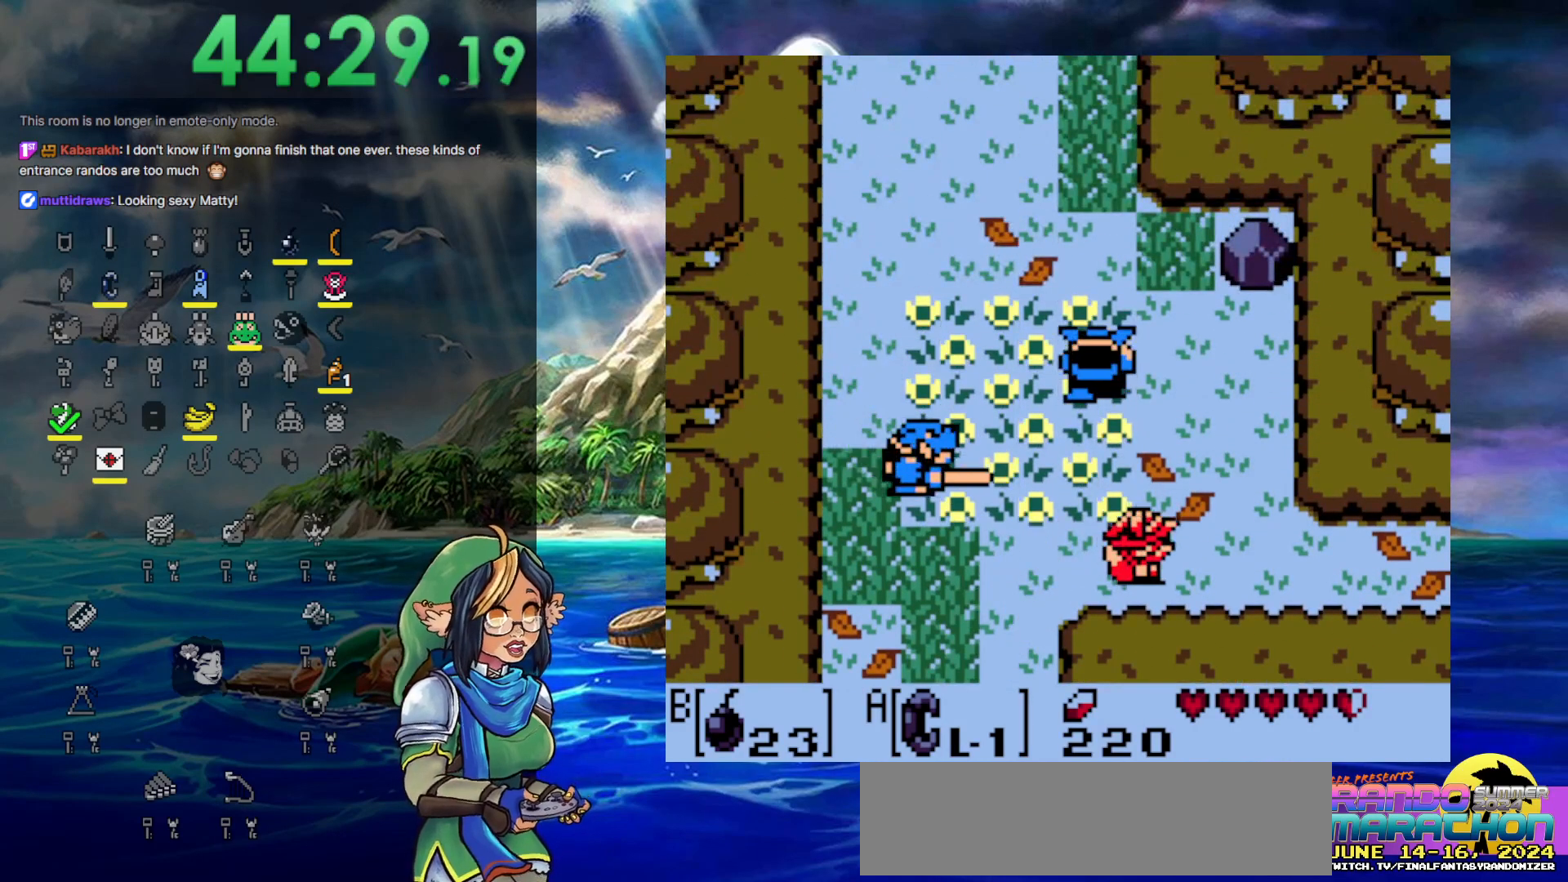
{"buttons": ["DPAD_RIGHT"], "events": []}
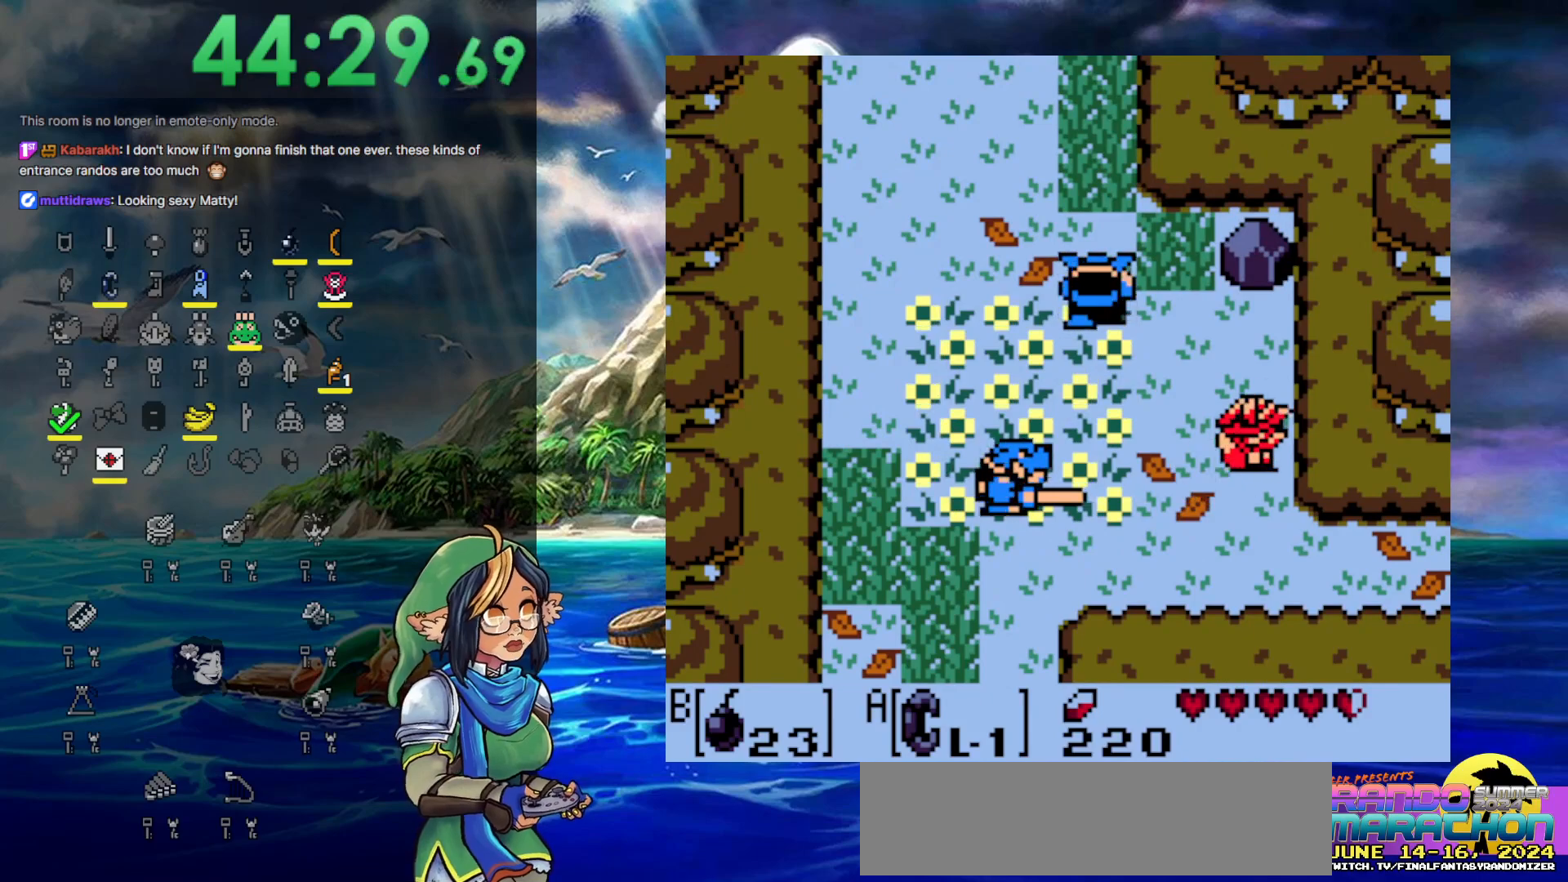
{"buttons": ["DPAD_DOWN"], "events": [[117, "DPAD_RIGHT", "up"], [267, "DPAD_DOWN", "down"], [267, "DPAD_RIGHT", "down"], [350, "DPAD_RIGHT", "up"]]}
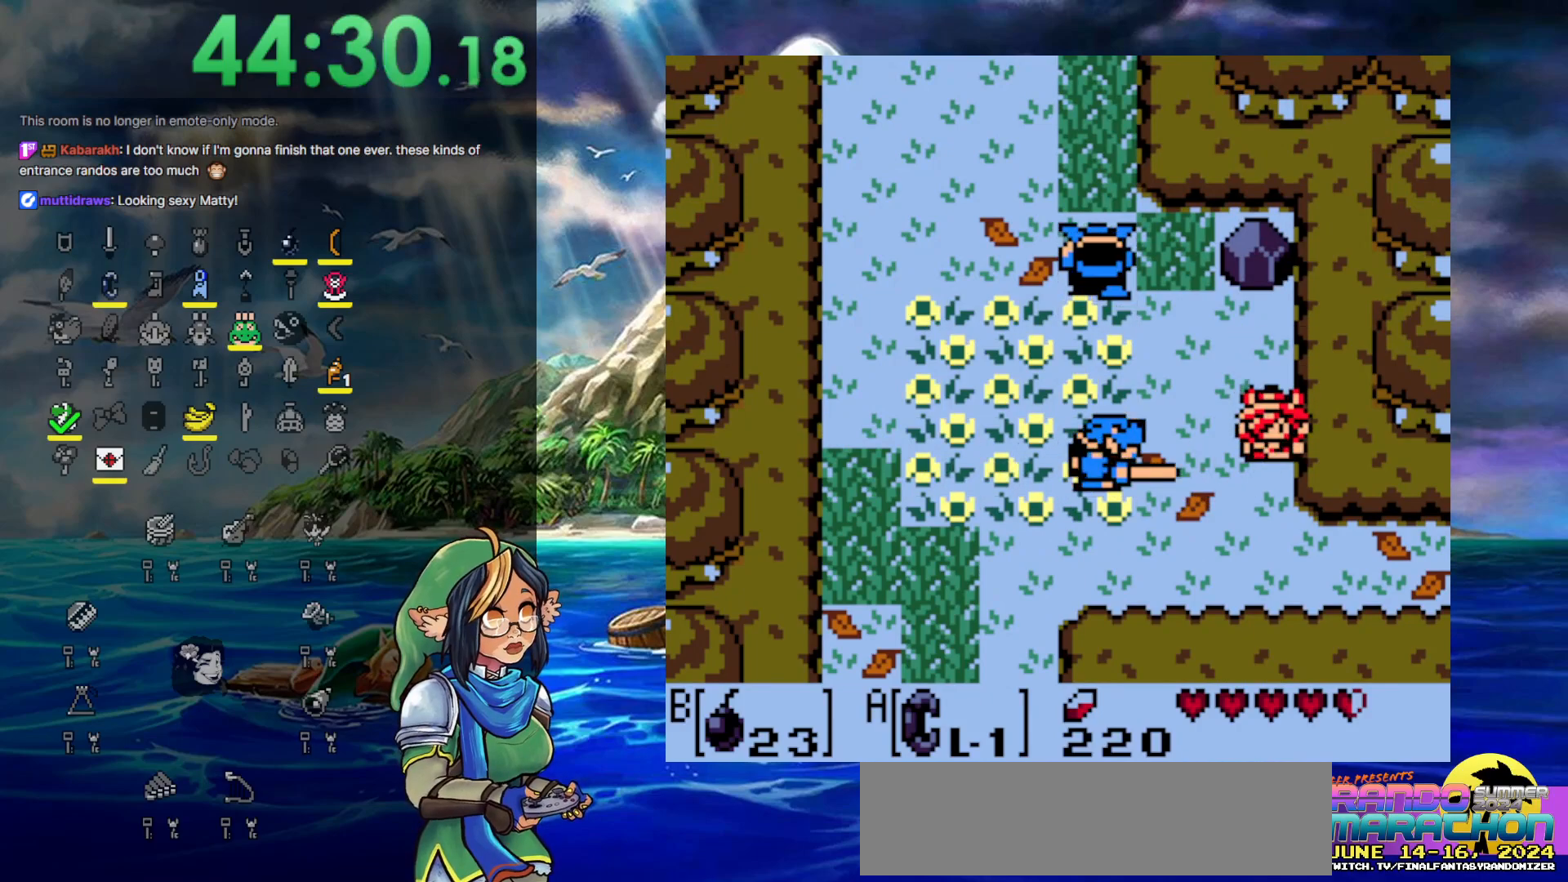
{"buttons": ["DPAD_DOWN", "DPAD_LEFT"], "events": [[383, "DPAD_LEFT", "down"]]}
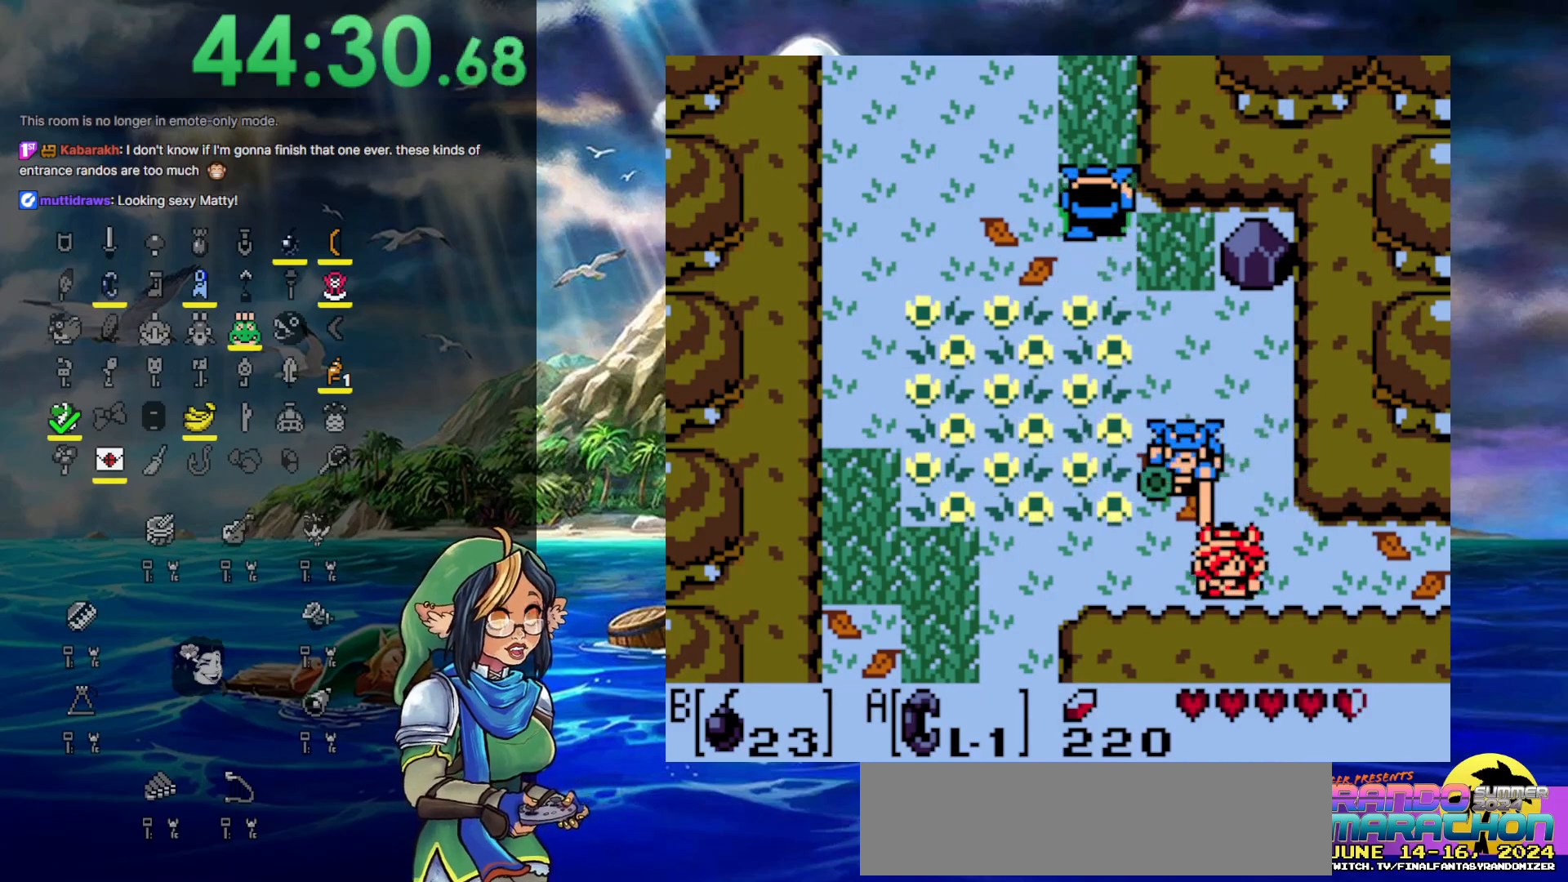
{"buttons": ["DPAD_LEFT"], "events": [[50, "DPAD_DOWN", "up"]]}
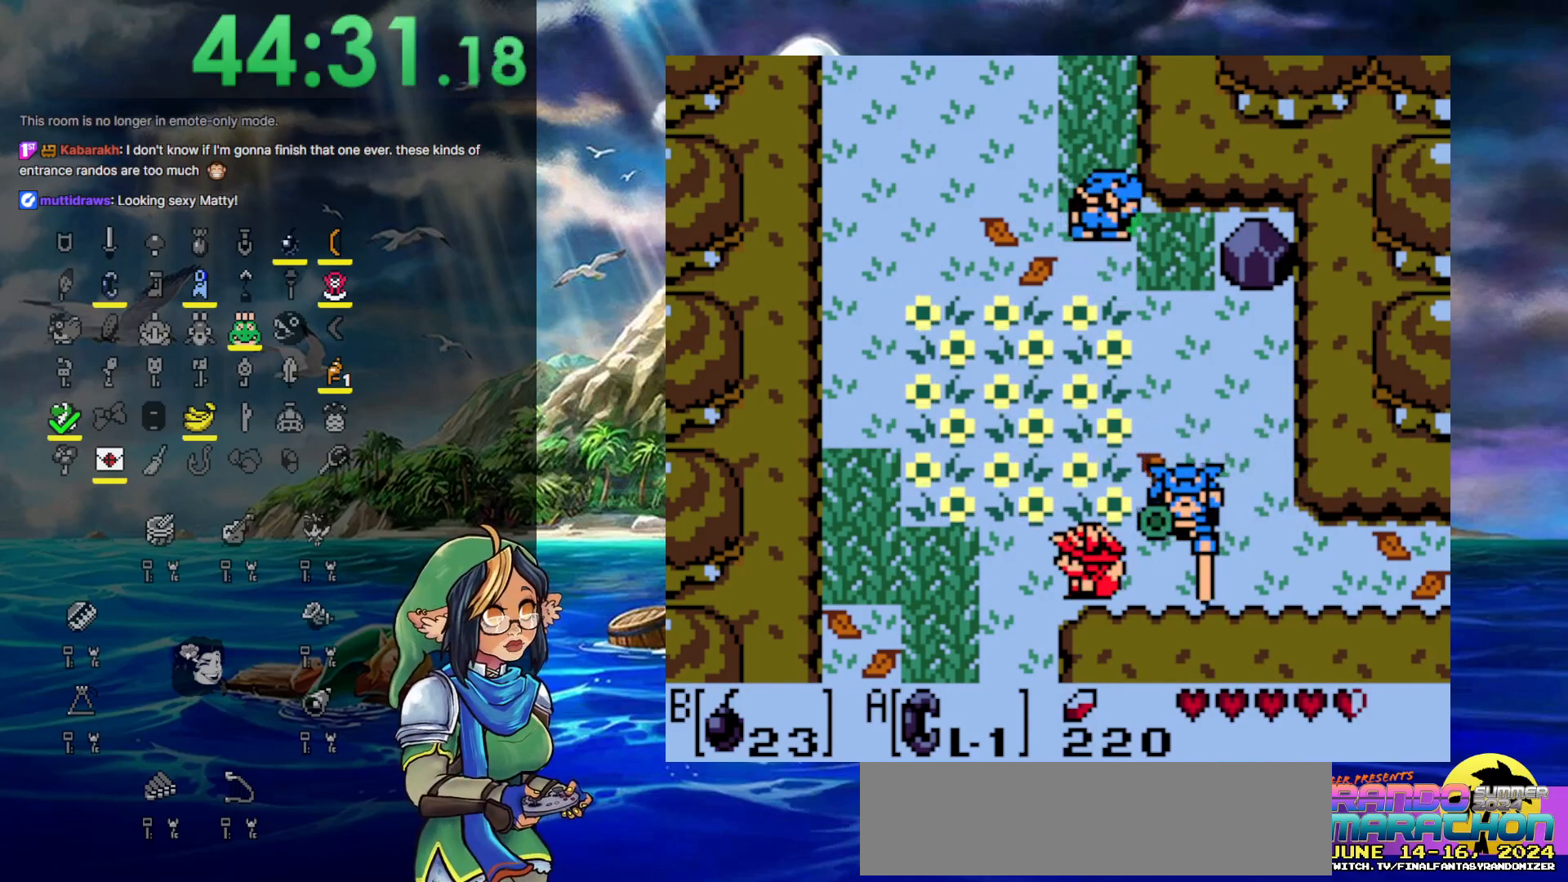
{"buttons": ["DPAD_DOWN", "DPAD_LEFT"], "events": [[233, "DPAD_DOWN", "down"]]}
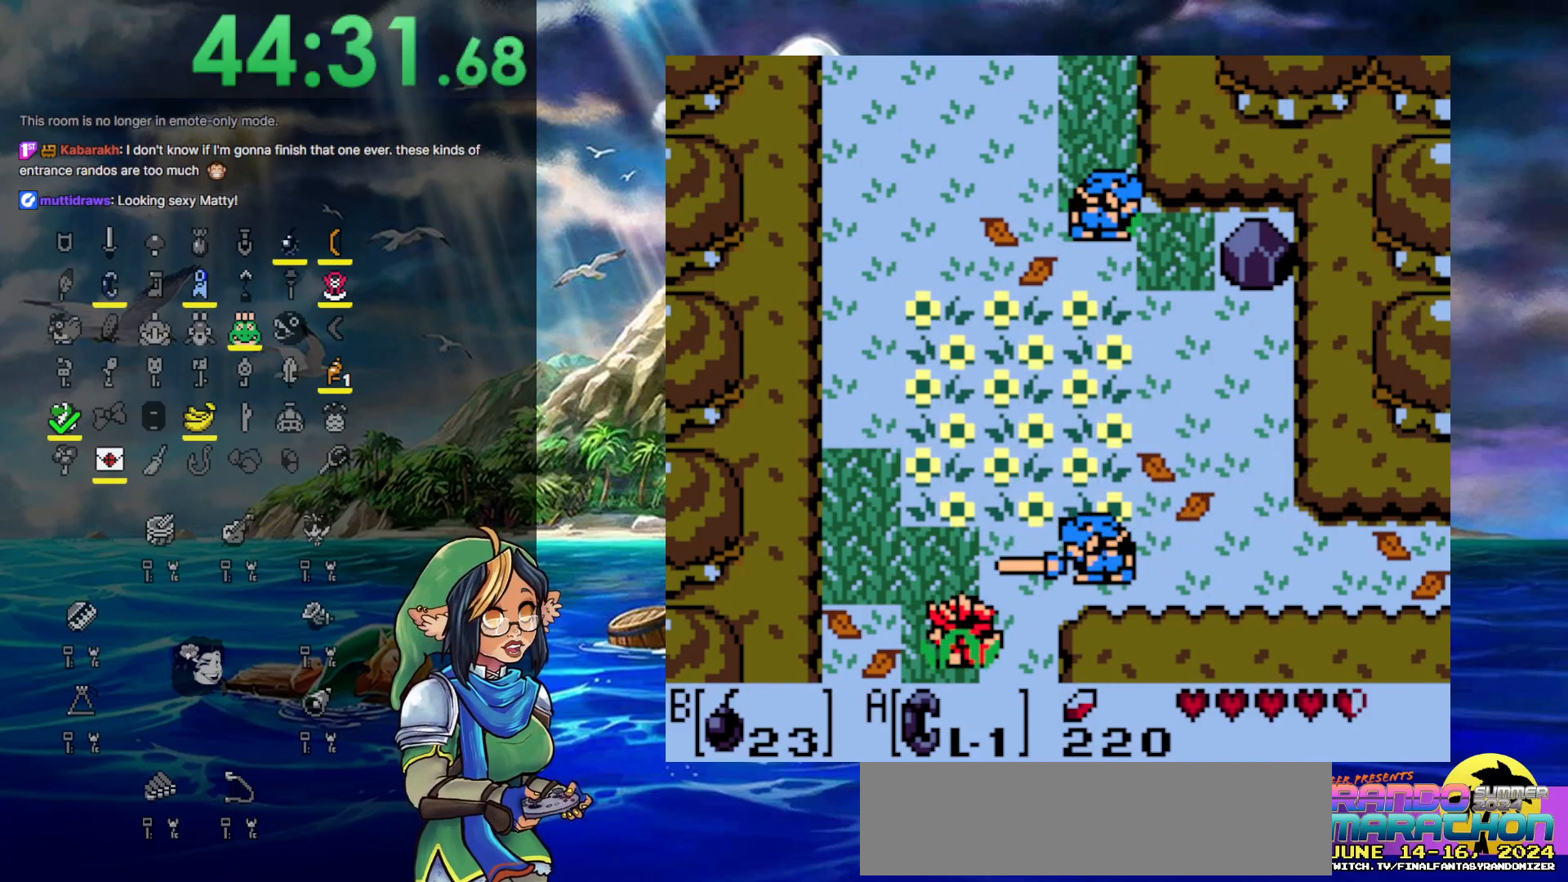
{"buttons": ["DPAD_DOWN", "DPAD_LEFT"], "events": []}